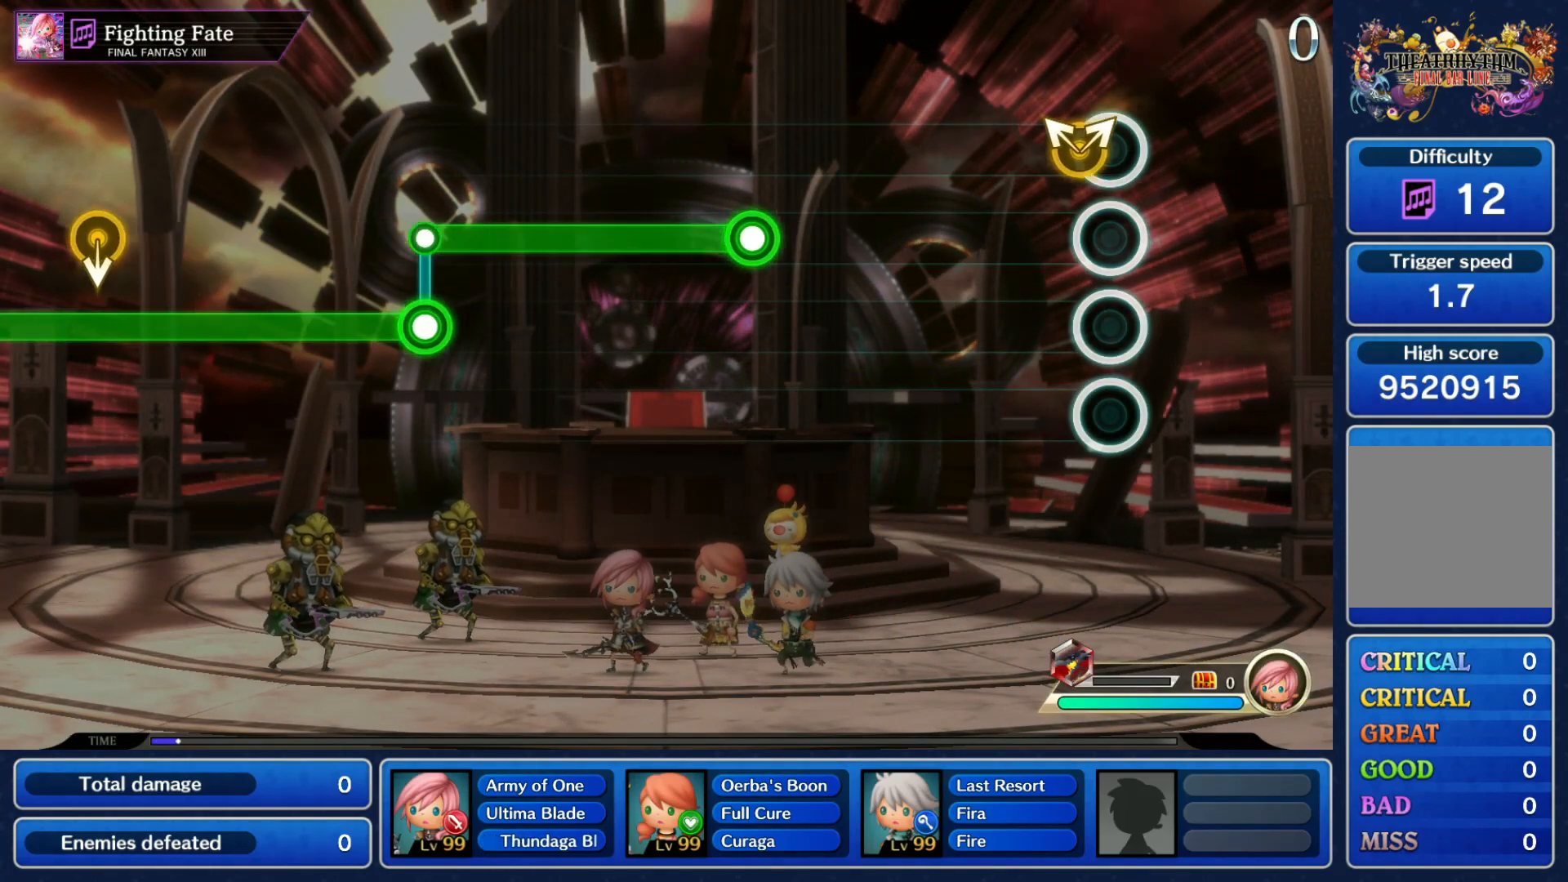
Gameplay with a controller (Nintendo layout); each line is a JSON object with the inputs held at the frame after it. "events" lists button and stick changes between this image and that frame as [ms after this image, input, new state], when the widget could be followed in between. Not read: L3 R3 SELECT START.
{"buttons": ["R1"], "left_stick": "center", "right_stick": "center", "events": [[67, "left_stick", "left"], [100, "right_stick", "up-right"], [233, "left_stick", "center"], [267, "right_stick", "center"], [500, "R1", "down"]]}
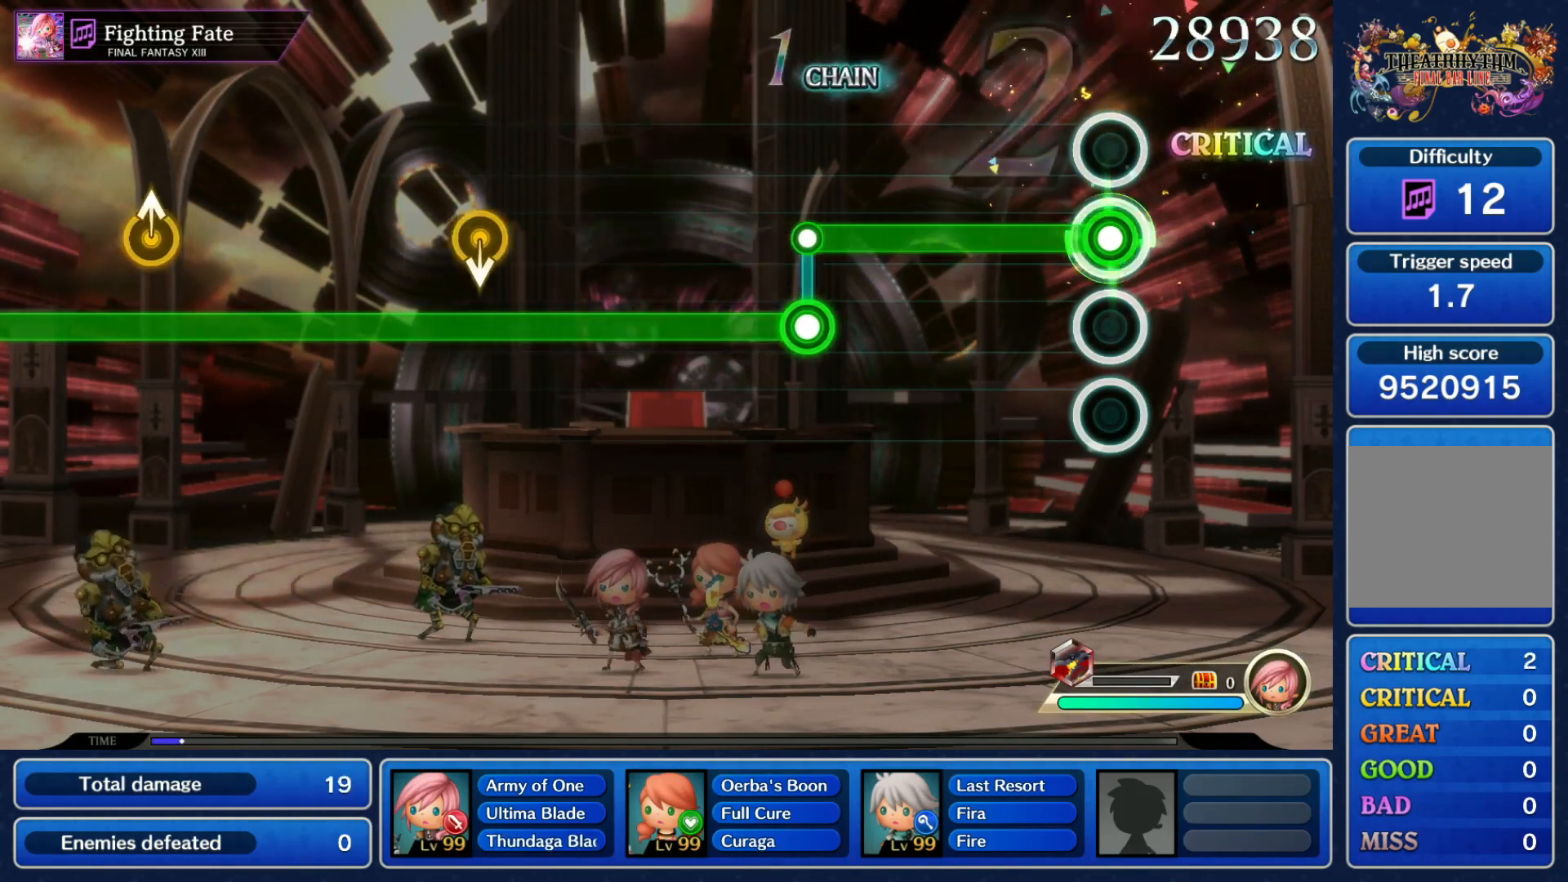
{"buttons": ["L1"], "left_stick": "center", "right_stick": "center", "events": [[433, "L1", "down"], [433, "R1", "up"]]}
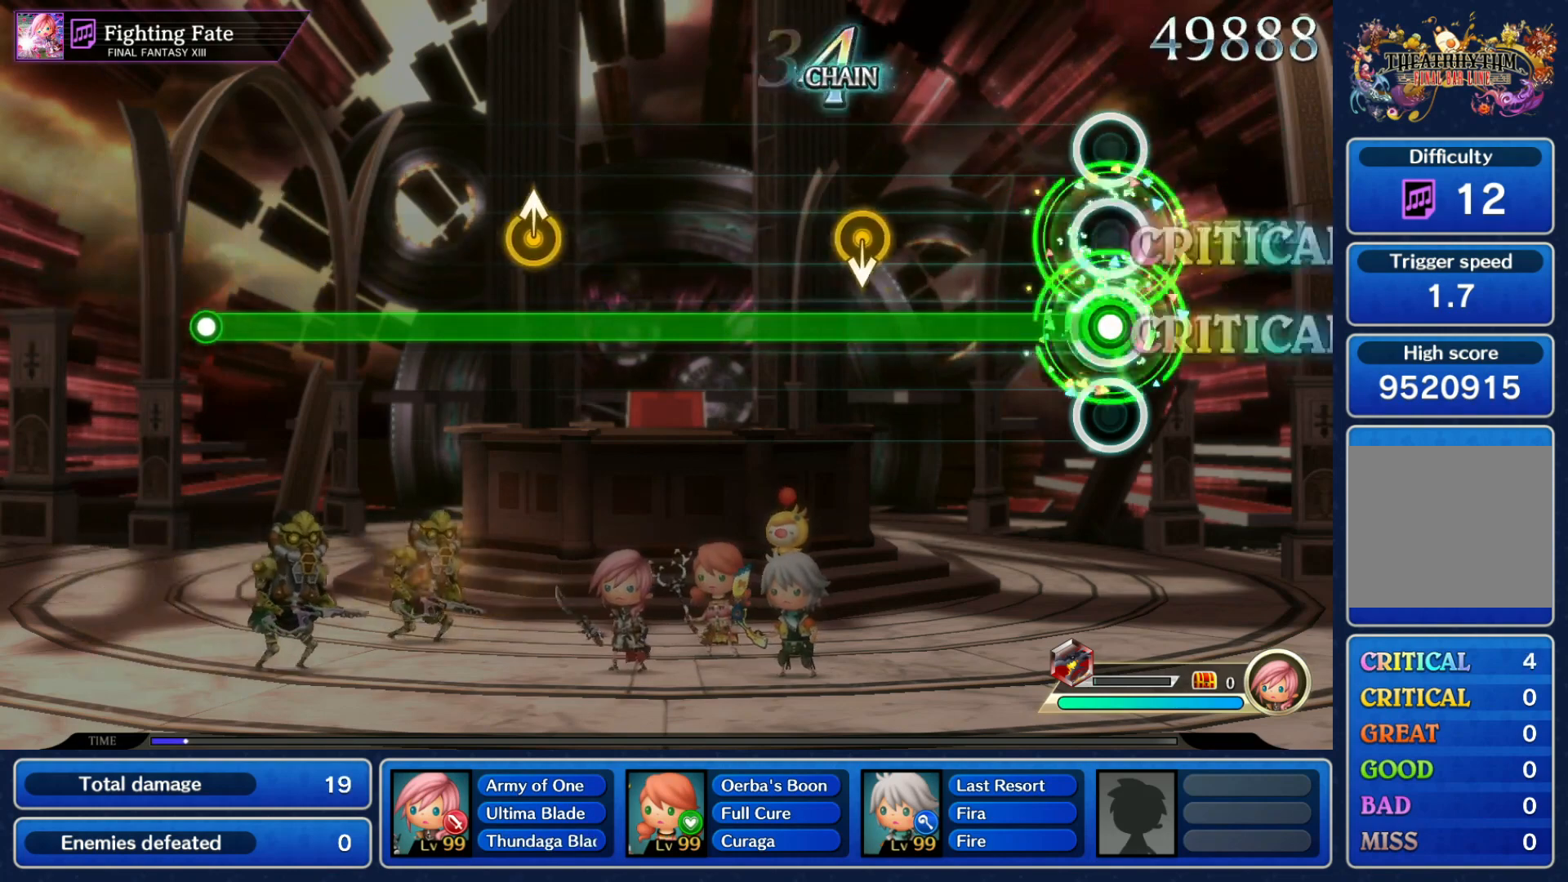
{"buttons": ["L1"], "left_stick": "center", "right_stick": "center", "events": [[333, "left_stick", "down"], [467, "left_stick", "center"]]}
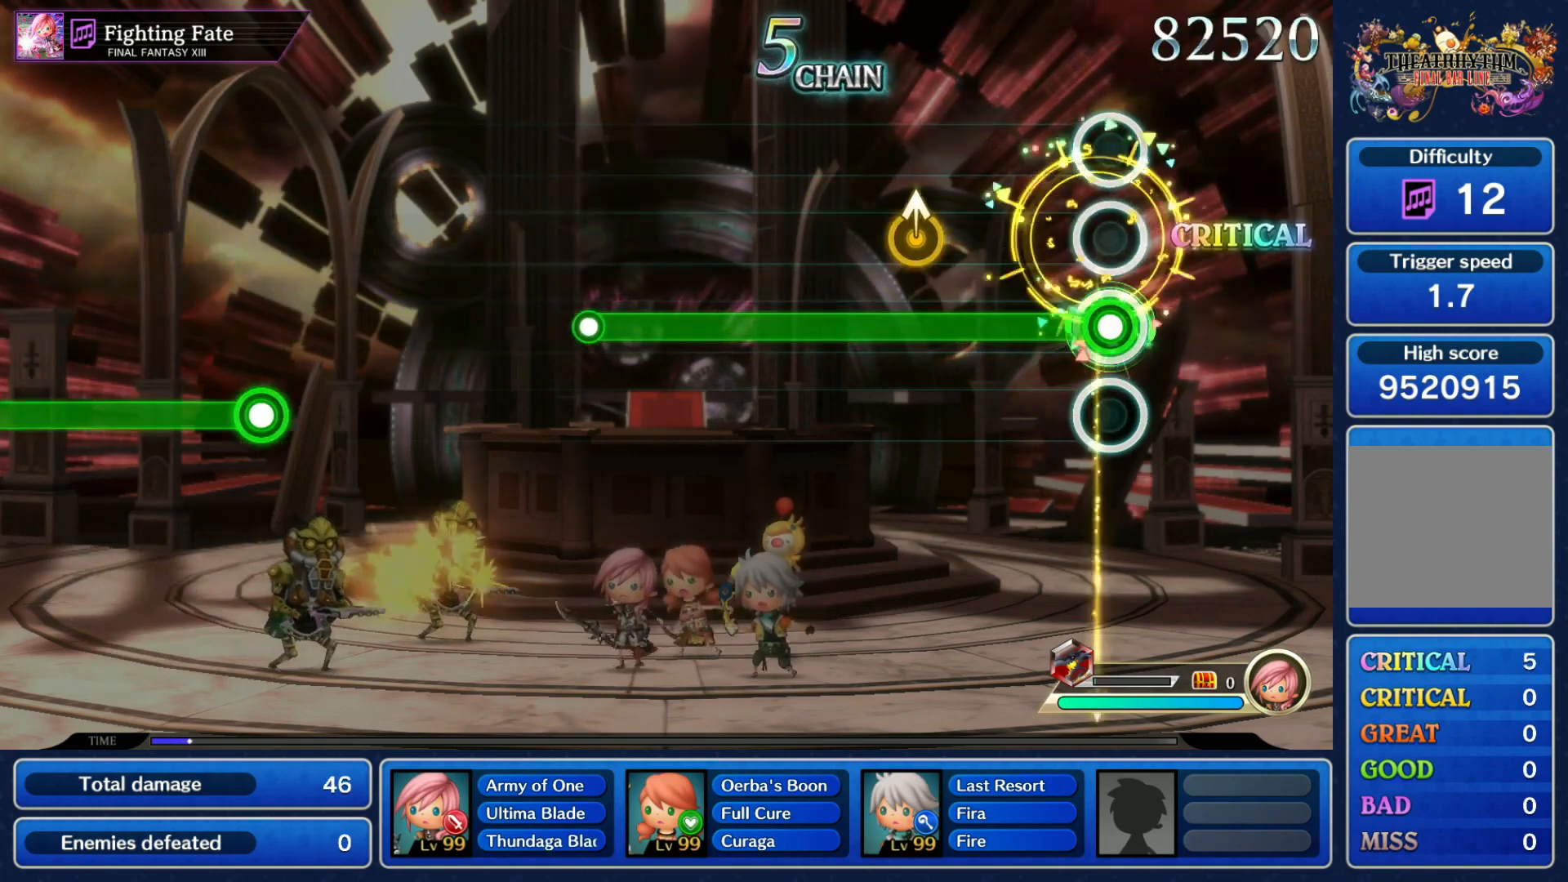
{"buttons": ["L1"], "left_stick": "center", "right_stick": "center", "events": [[267, "left_stick", "up"], [333, "left_stick", "center"]]}
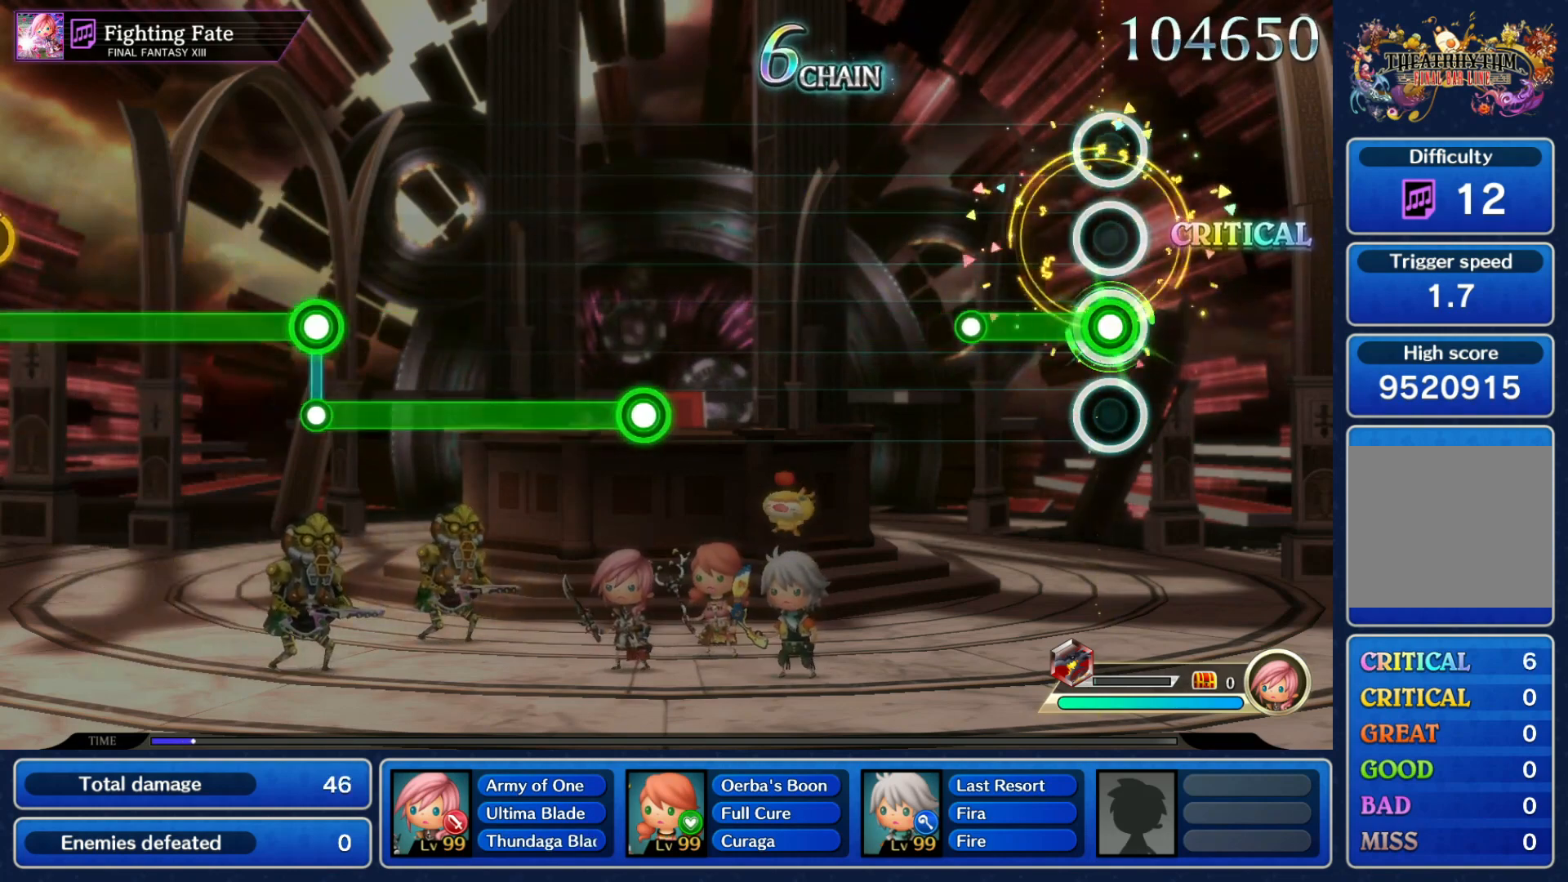
{"buttons": [], "left_stick": "center", "right_stick": "center", "events": [[233, "L1", "up"]]}
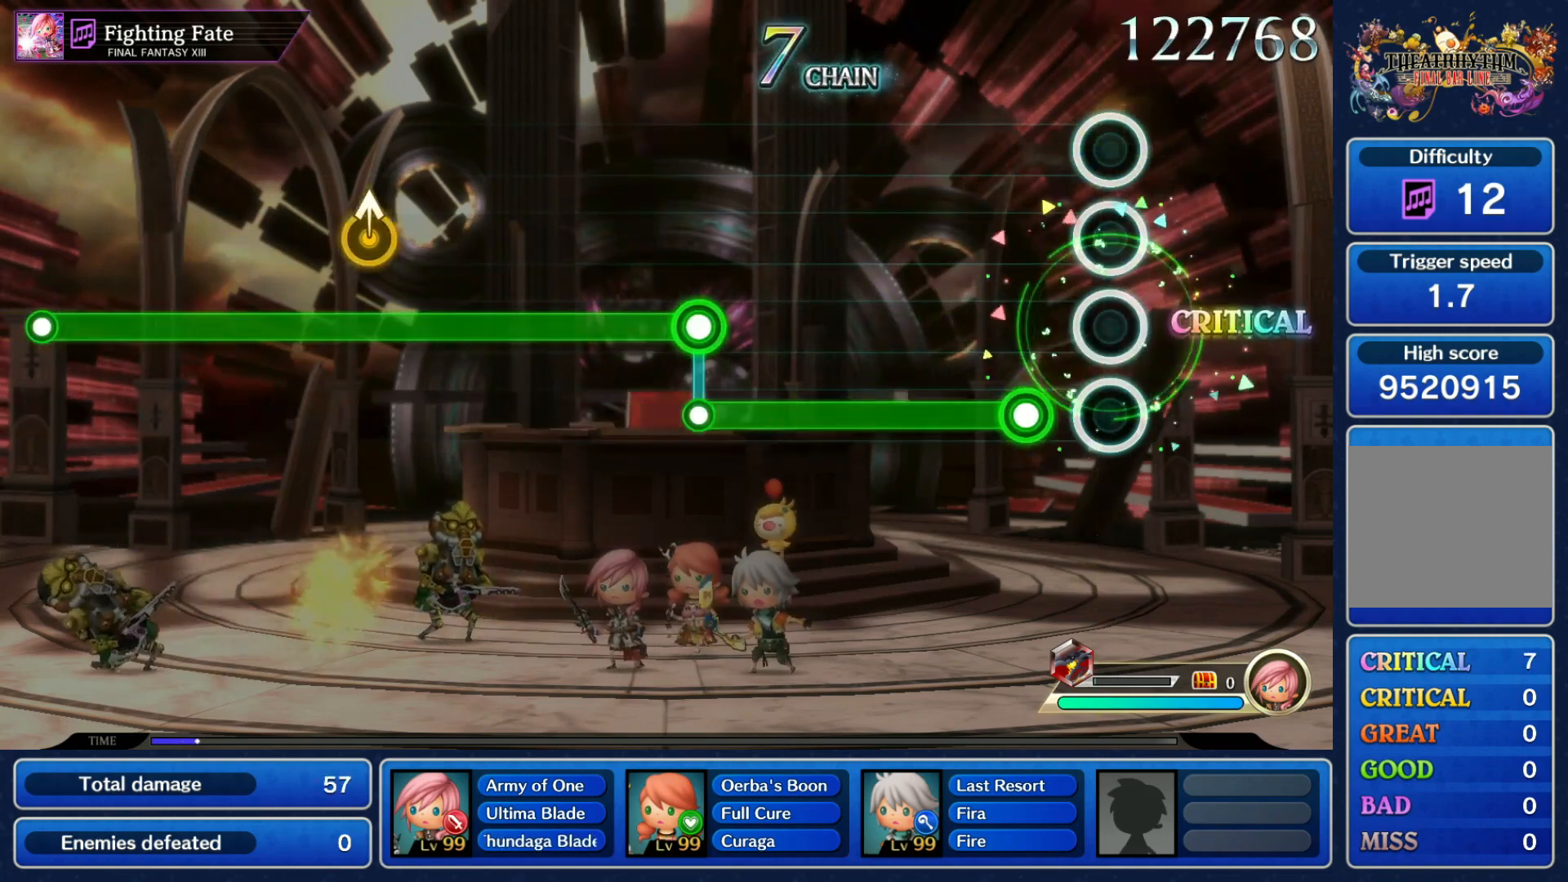
{"buttons": ["R1"], "left_stick": "center", "right_stick": "center", "events": [[133, "R1", "down"]]}
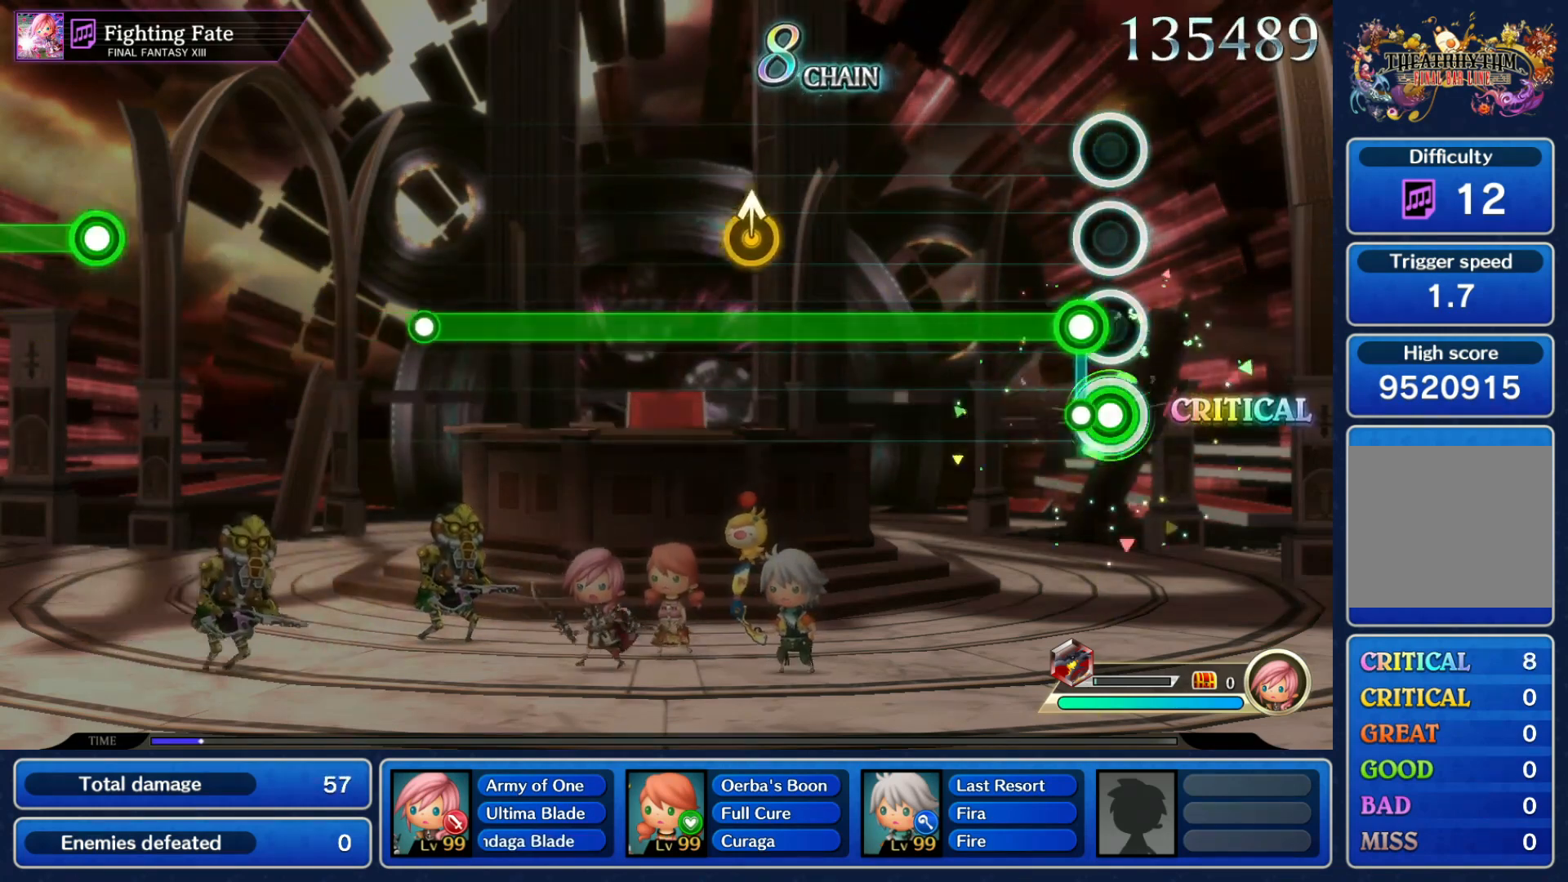
{"buttons": ["L1"], "left_stick": "up", "right_stick": "center", "events": [[33, "R1", "up"], [67, "L1", "down"], [500, "left_stick", "up"]]}
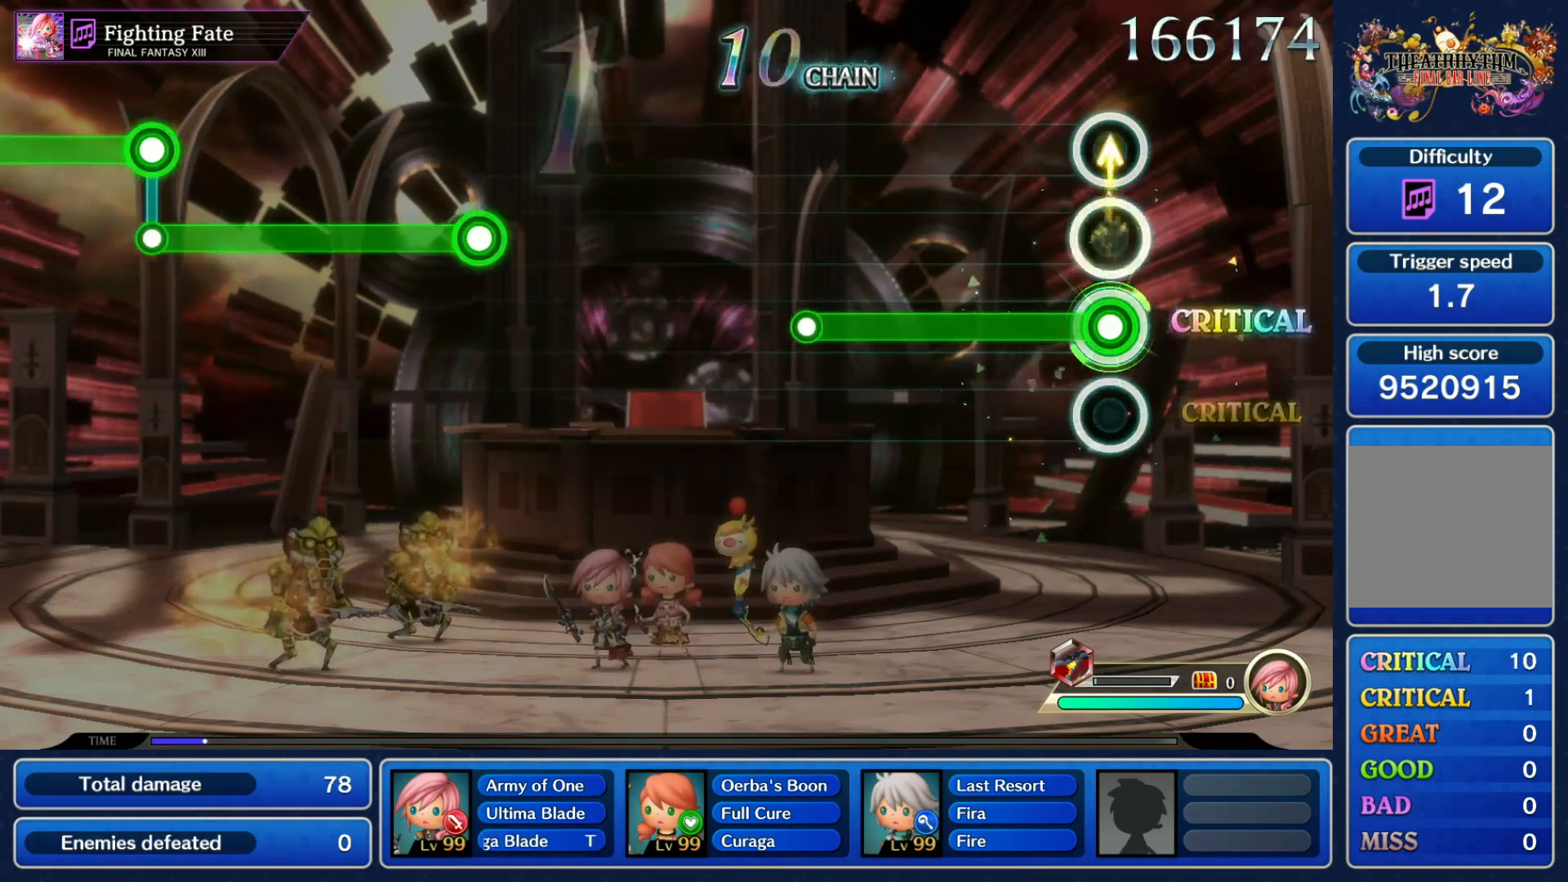
{"buttons": [], "left_stick": "center", "right_stick": "center", "events": [[100, "left_stick", "center"], [400, "L1", "up"]]}
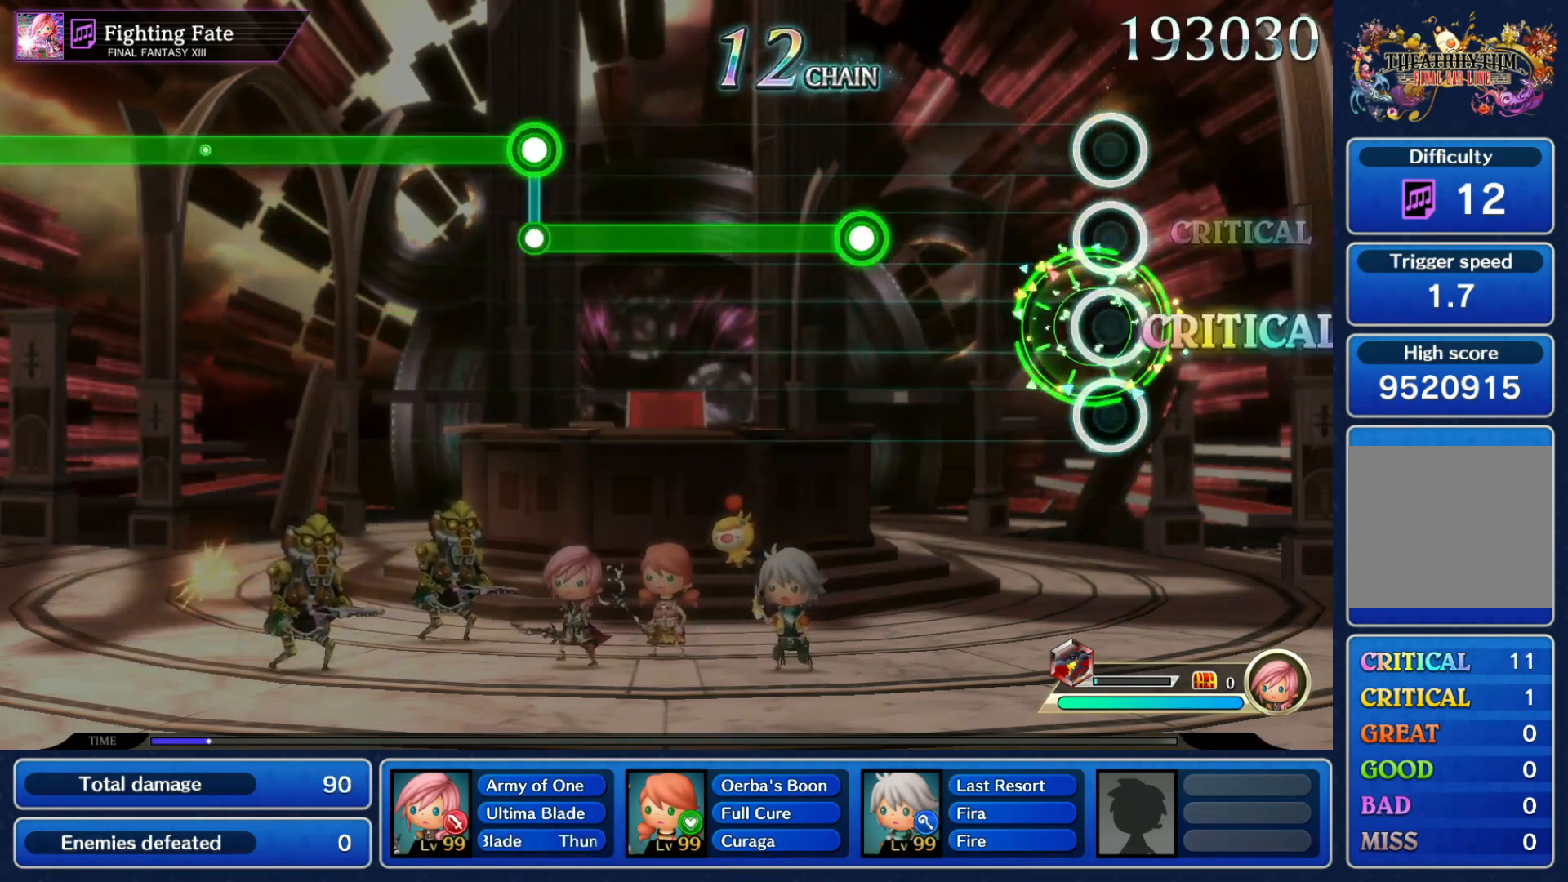
{"buttons": ["R1"], "left_stick": "center", "right_stick": "center", "events": [[333, "R1", "down"]]}
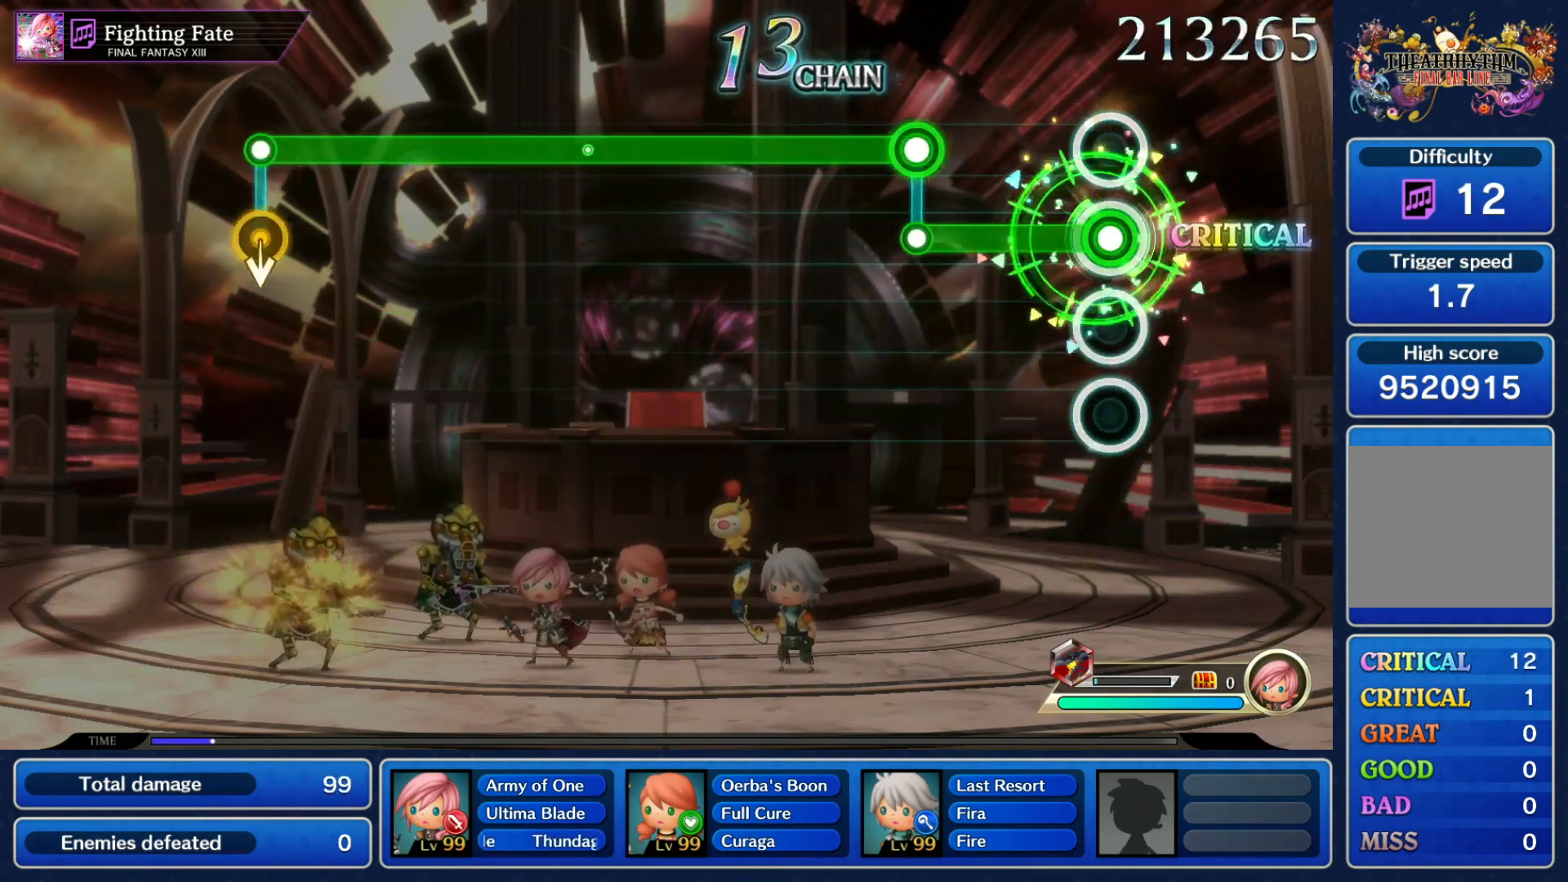
{"buttons": ["L1"], "left_stick": "center", "right_stick": "center", "events": [[267, "L1", "down"], [267, "R1", "up"]]}
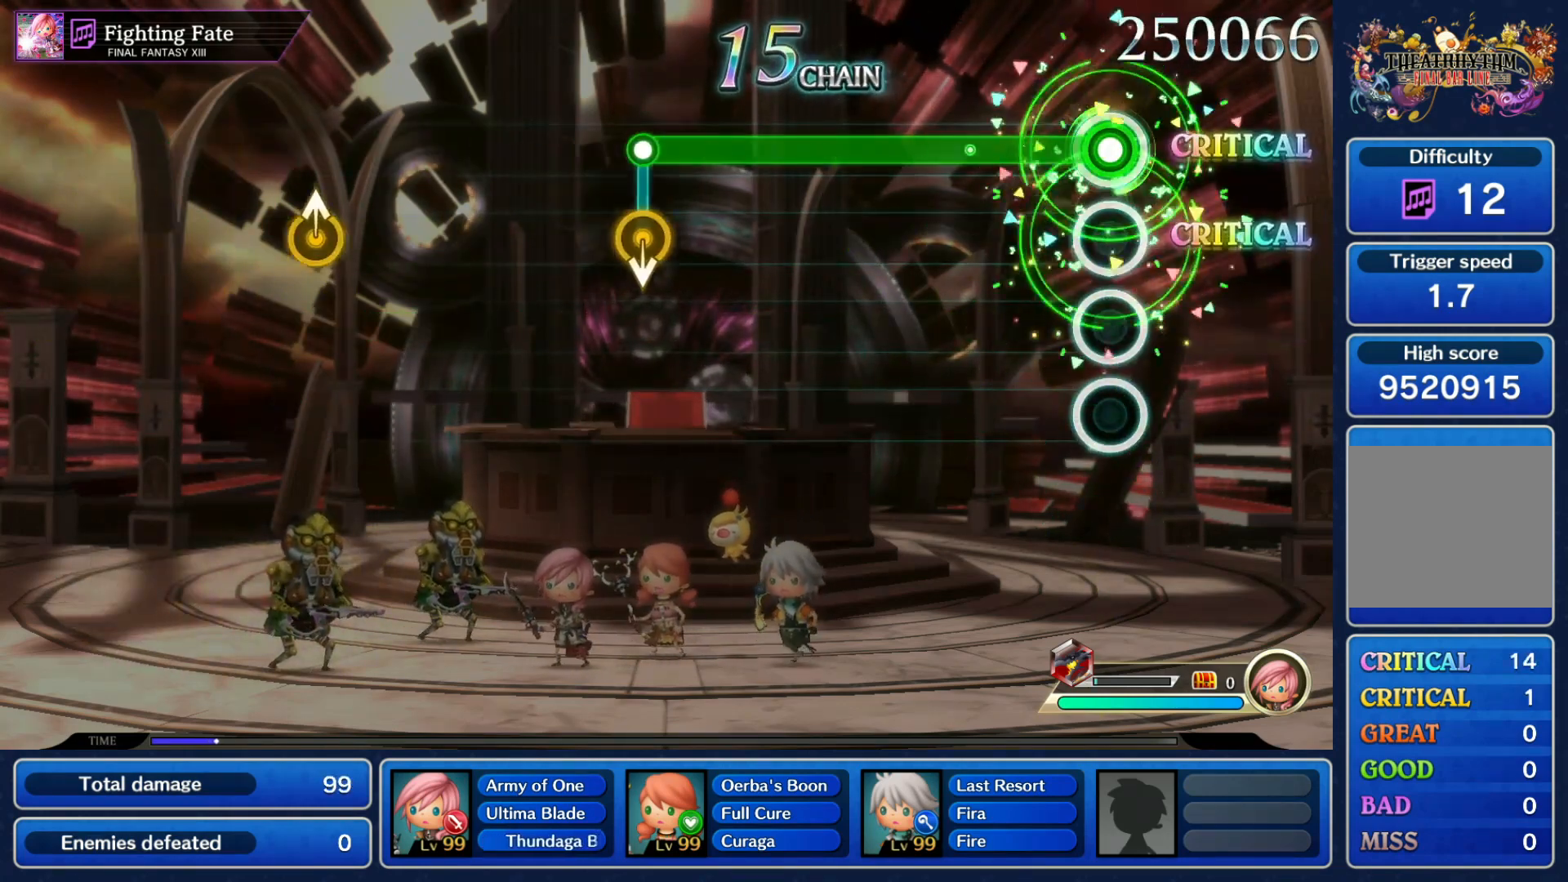
{"buttons": ["L1"], "left_stick": "center", "right_stick": "center", "events": []}
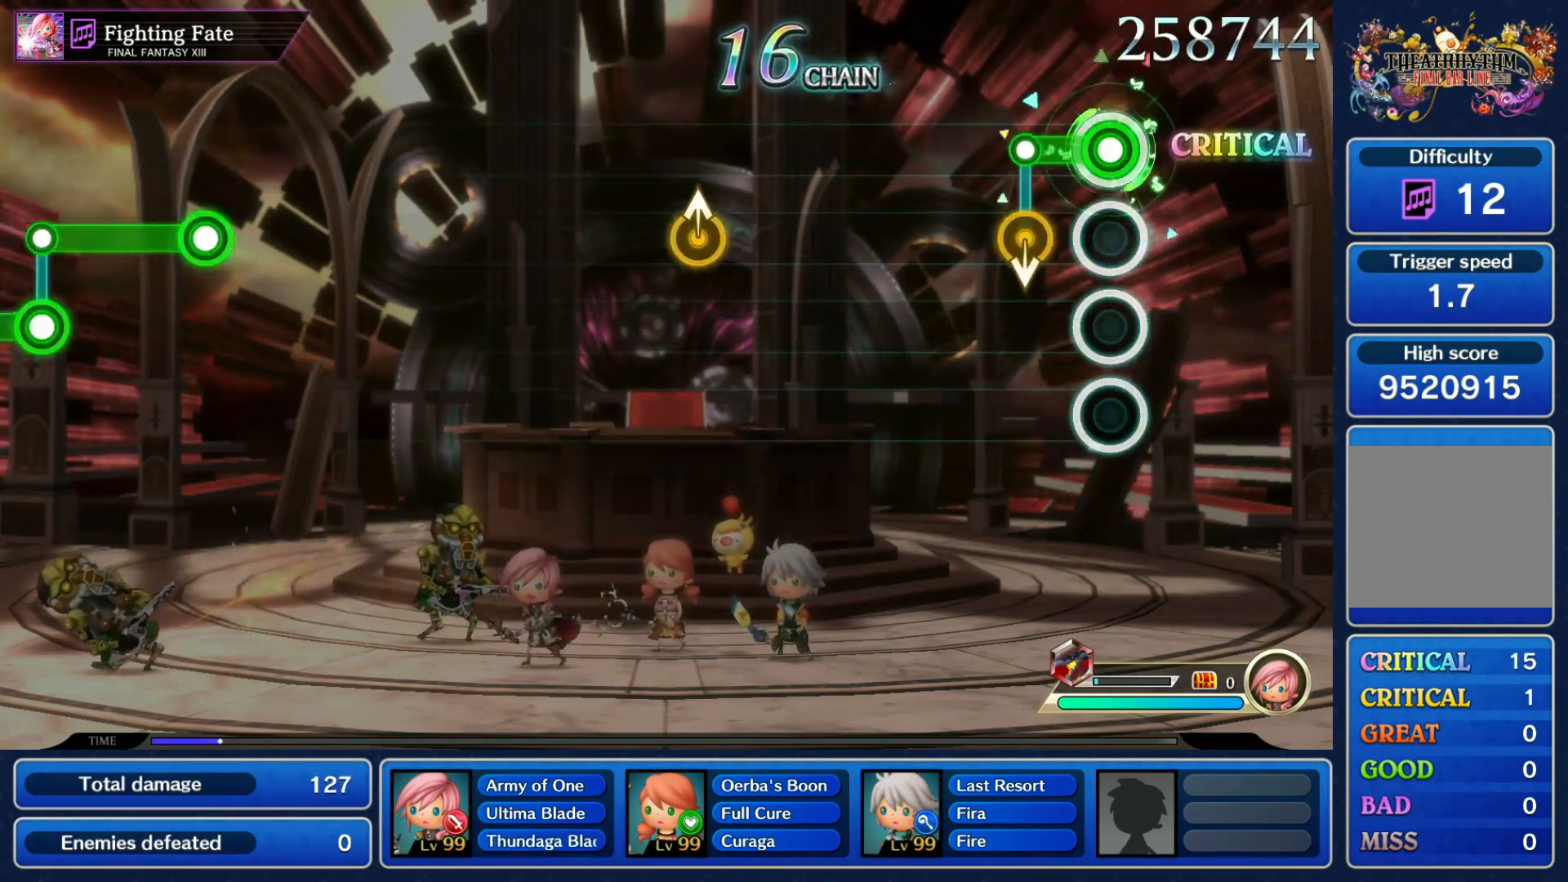
{"buttons": [], "left_stick": "center", "right_stick": "center", "events": [[133, "L1", "up"], [133, "left_stick", "down"], [267, "left_stick", "center"]]}
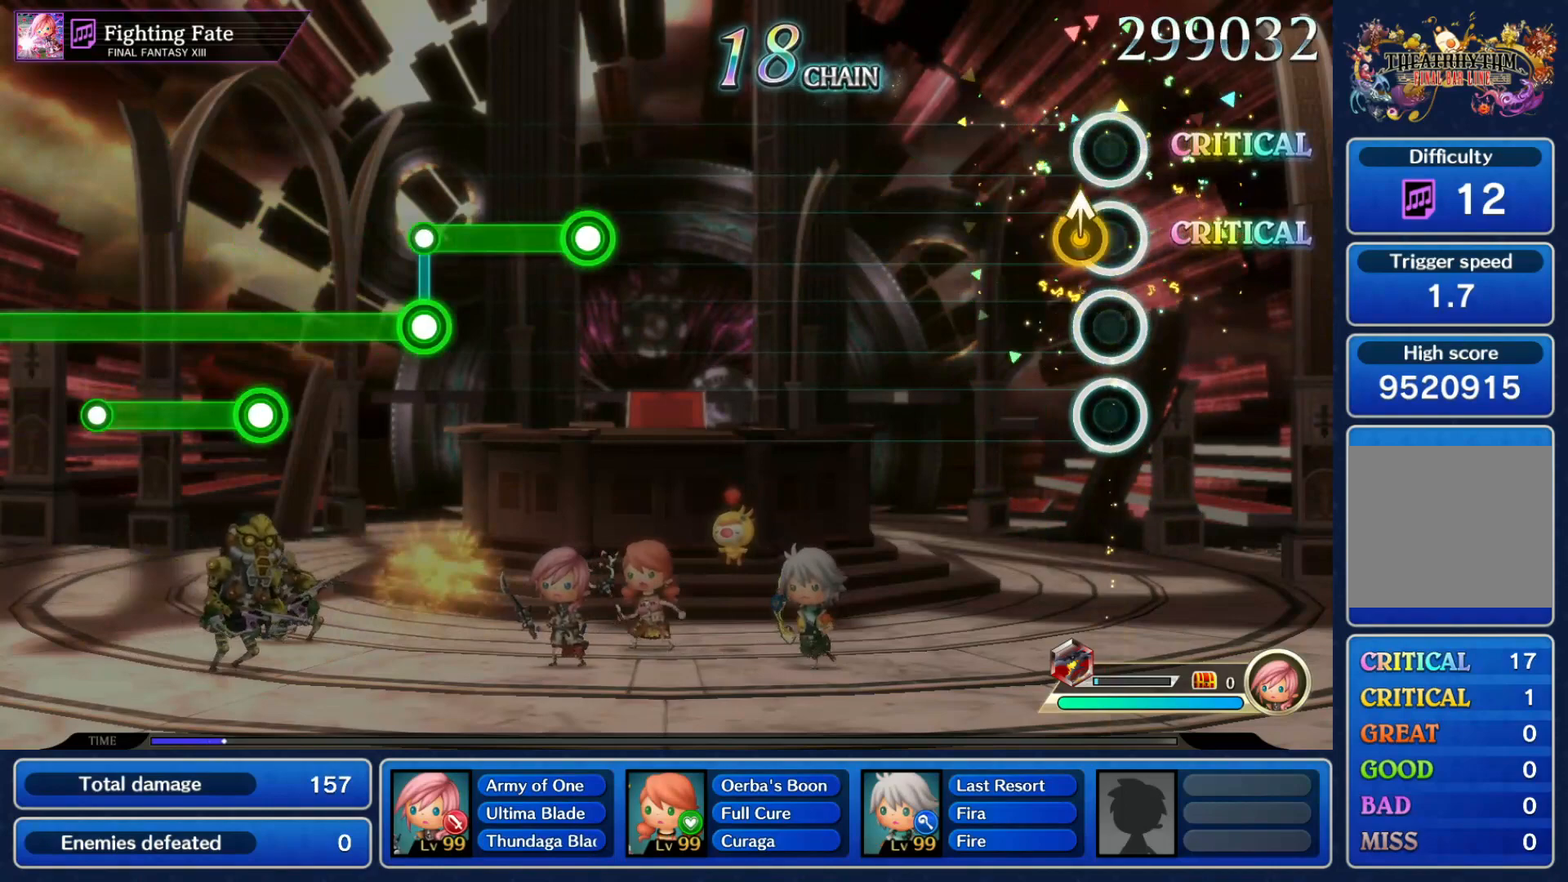
{"buttons": [], "left_stick": "center", "right_stick": "center", "events": [[67, "left_stick", "up"], [200, "left_stick", "center"]]}
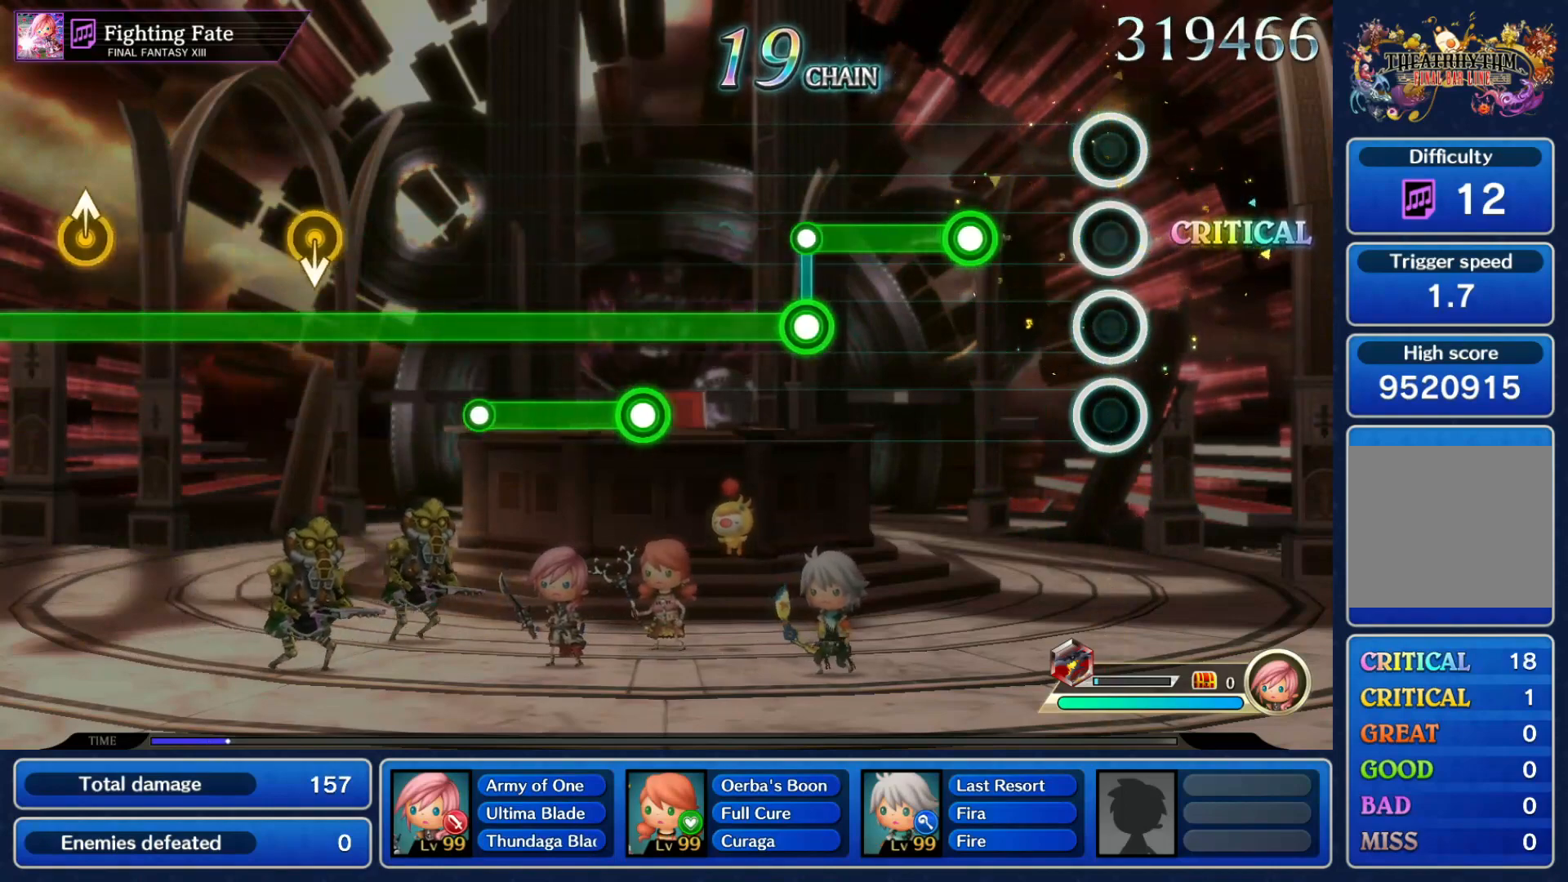
{"buttons": ["L1"], "left_stick": "center", "right_stick": "center", "events": [[233, "R1", "down"], [433, "L1", "down"], [433, "R1", "up"]]}
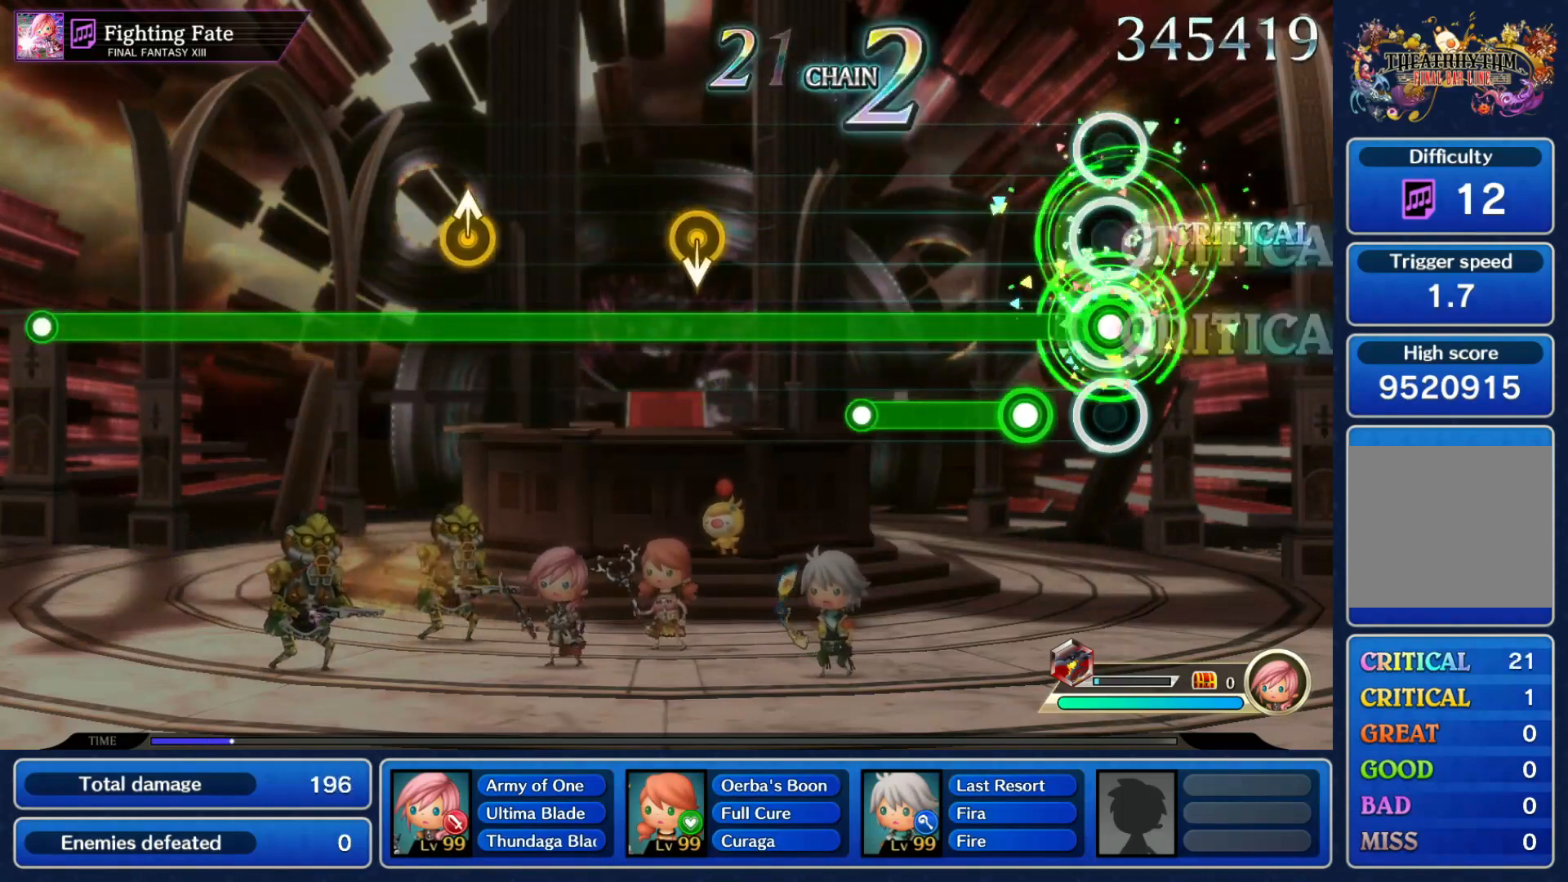
{"buttons": ["L1"], "left_stick": "center", "right_stick": "center", "events": [[167, "R1", "down"], [333, "R1", "up"]]}
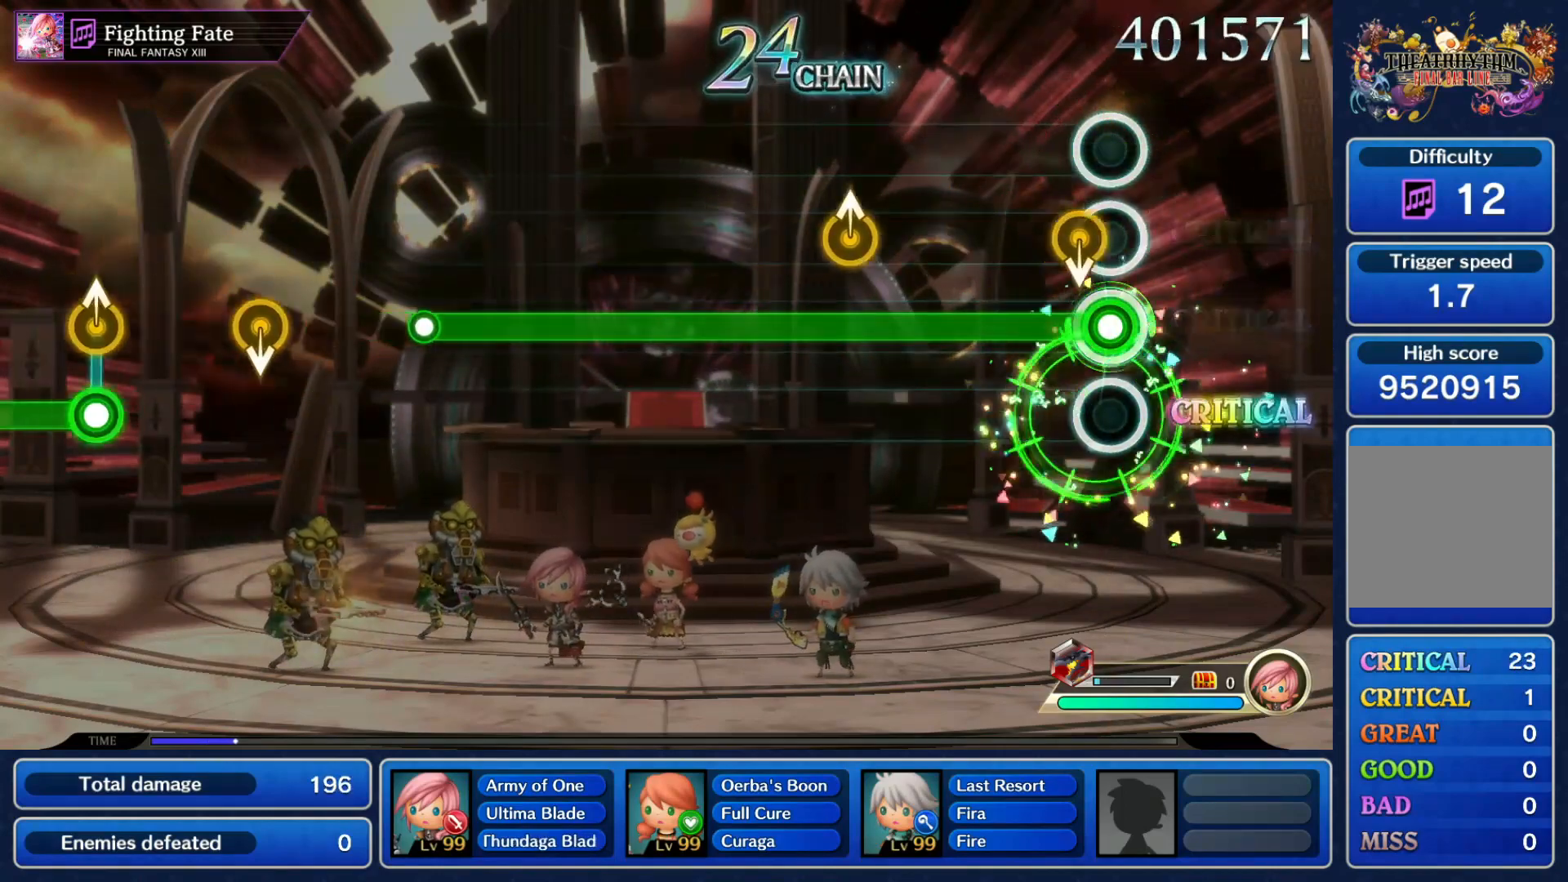
{"buttons": ["L1"], "left_stick": "center", "right_stick": "center", "events": [[33, "left_stick", "down"], [133, "left_stick", "center"], [400, "left_stick", "up"], [467, "left_stick", "center"]]}
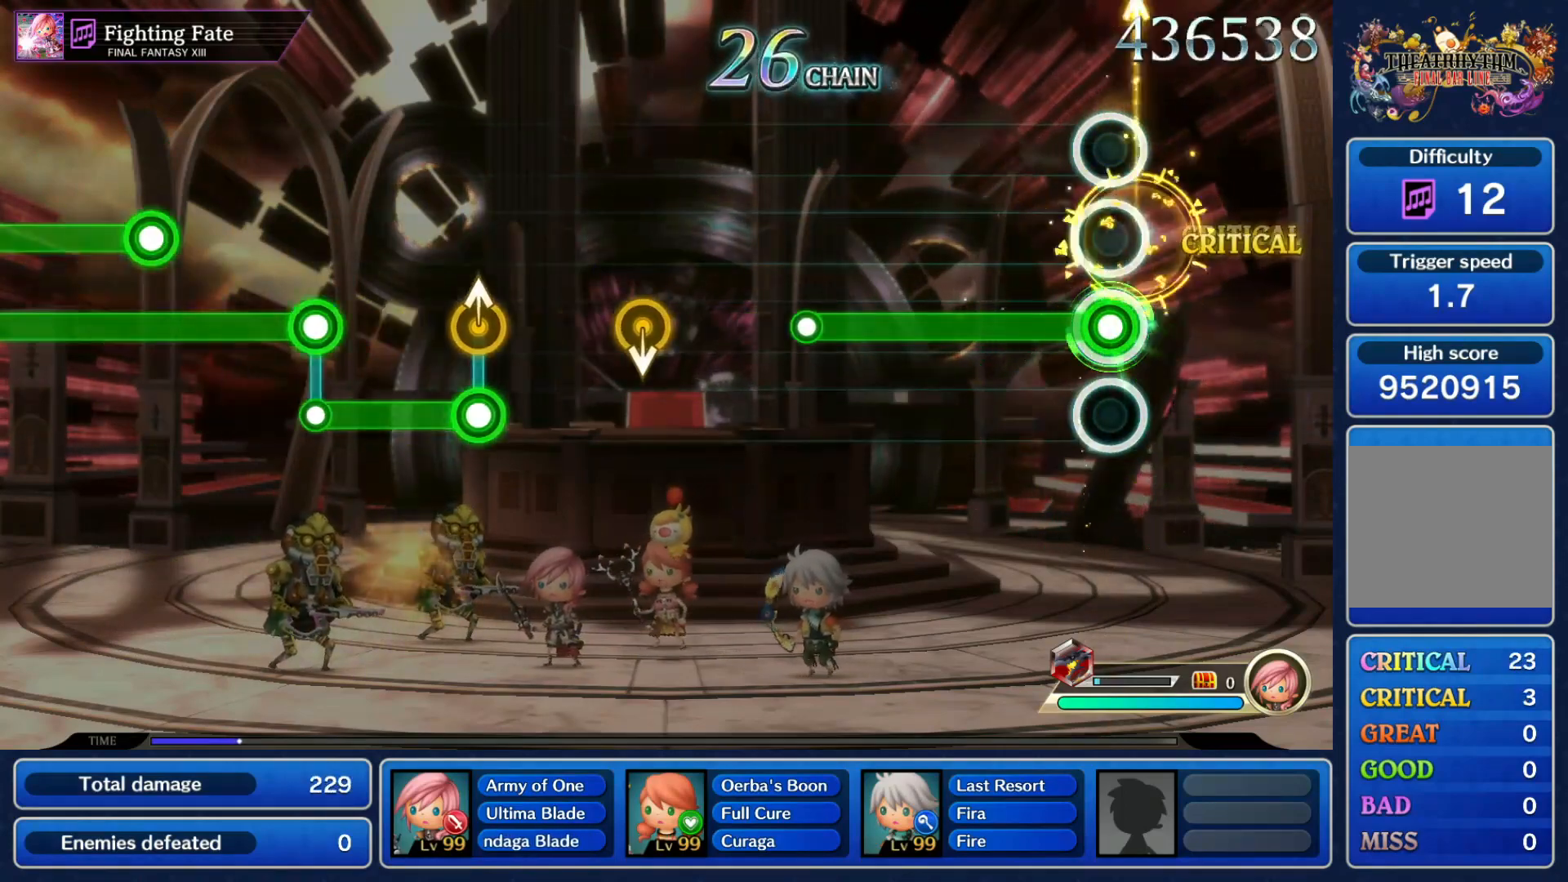
{"buttons": [], "left_stick": "center", "right_stick": "center", "events": [[400, "L1", "up"]]}
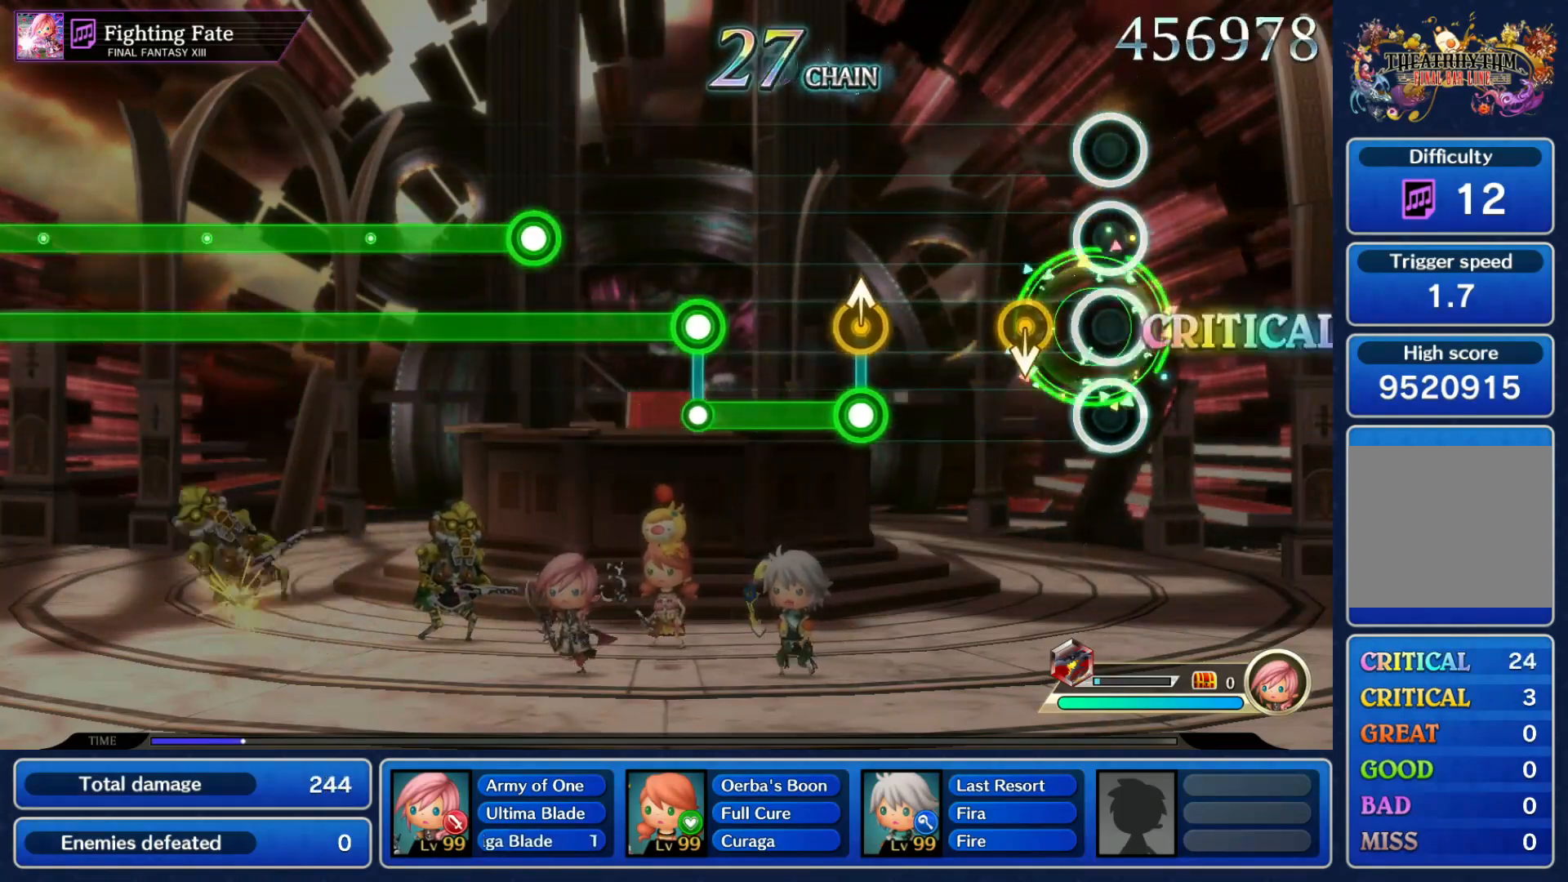
{"buttons": ["R1"], "left_stick": "center", "right_stick": "center", "events": [[100, "left_stick", "down"], [233, "left_stick", "center"], [300, "left_stick", "up"], [367, "R1", "down"], [400, "left_stick", "center"]]}
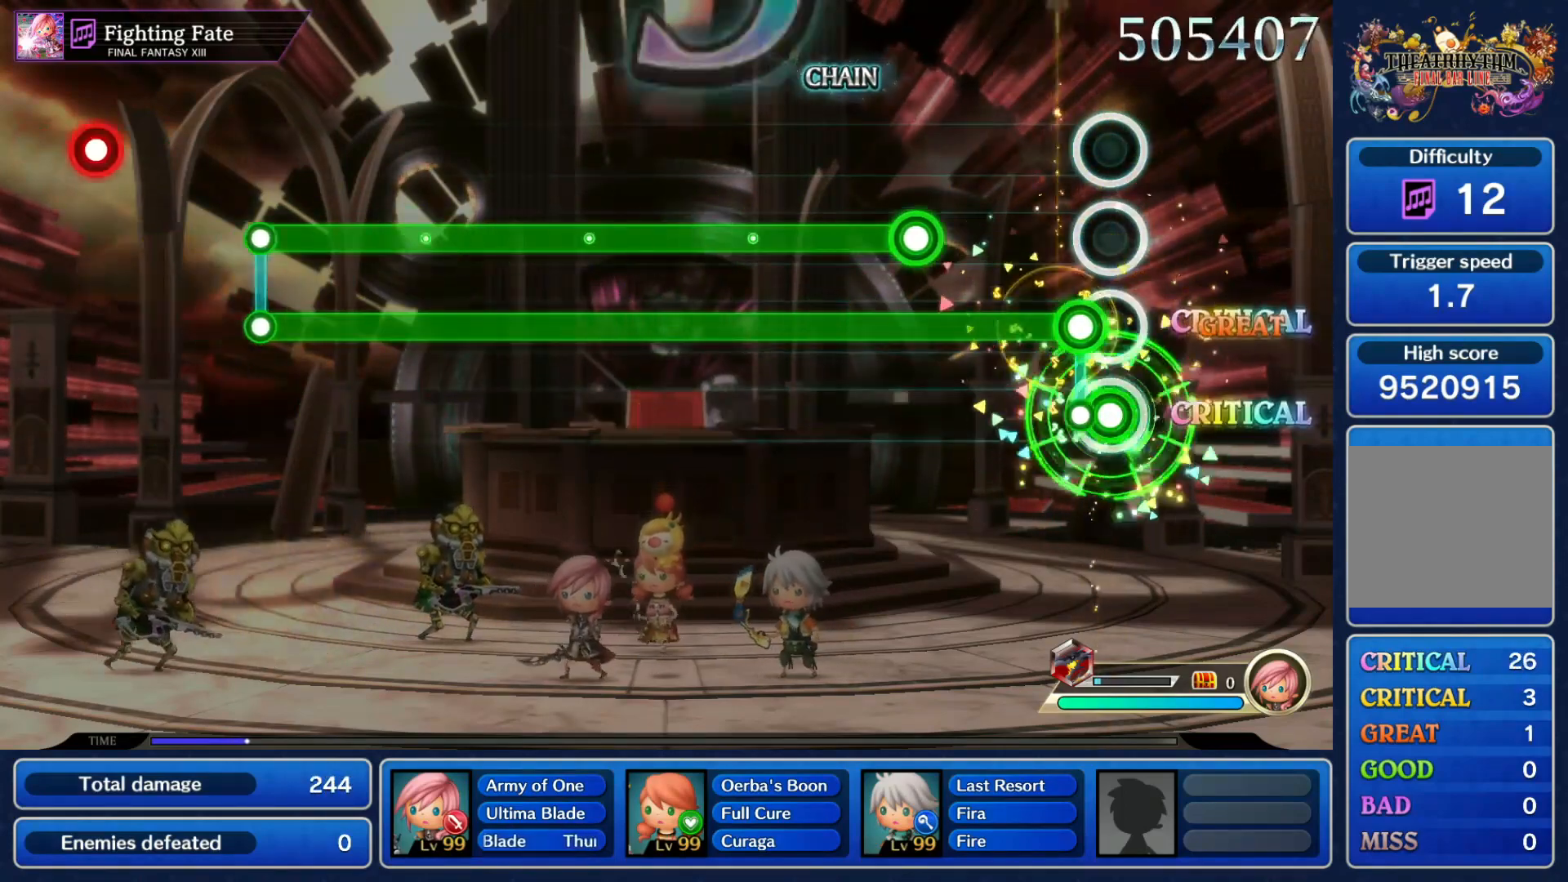
{"buttons": ["L1", "R1"], "left_stick": "center", "right_stick": "center", "events": [[67, "L1", "down"], [67, "R1", "up"], [300, "R1", "down"]]}
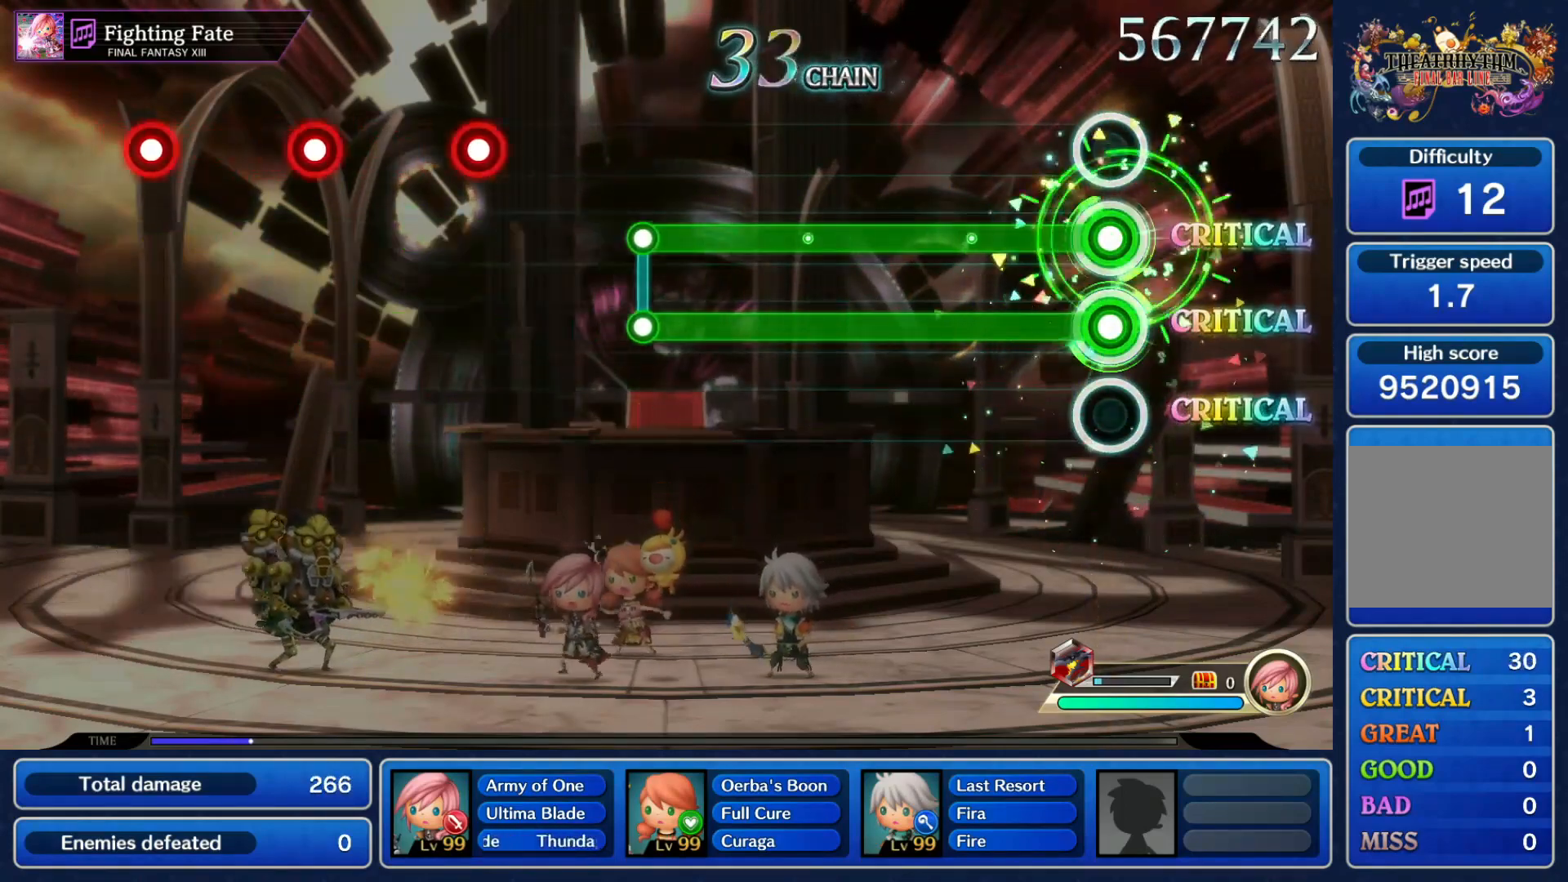
{"buttons": ["L1", "R1"], "left_stick": "center", "right_stick": "center", "events": []}
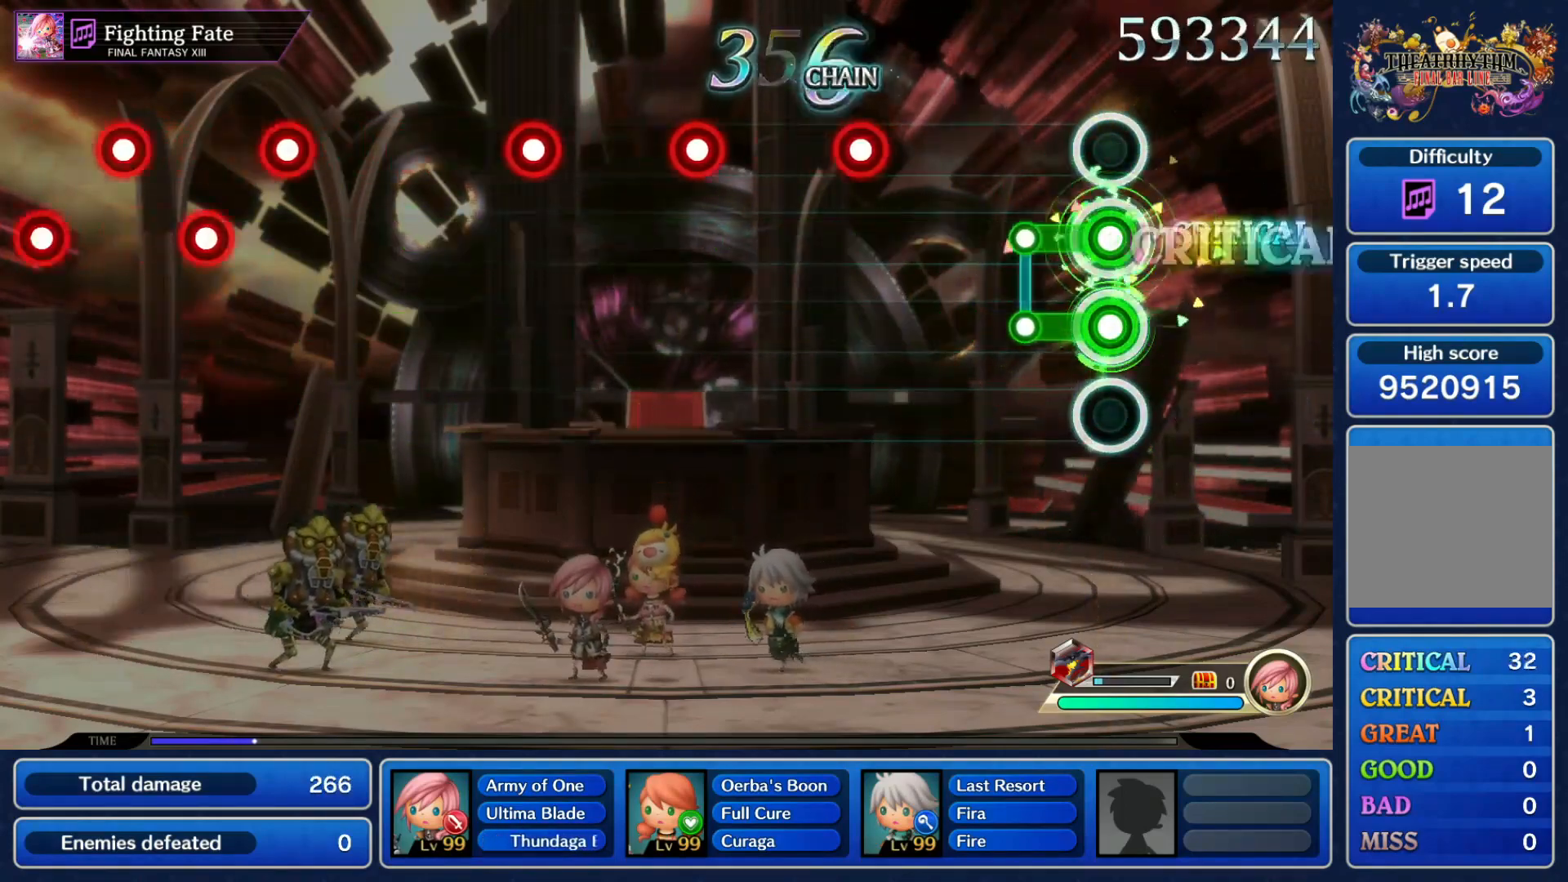
{"buttons": [], "left_stick": "center", "right_stick": "center", "events": [[133, "L1", "up"], [133, "R1", "up"], [367, "R1", "down"], [433, "R1", "up"]]}
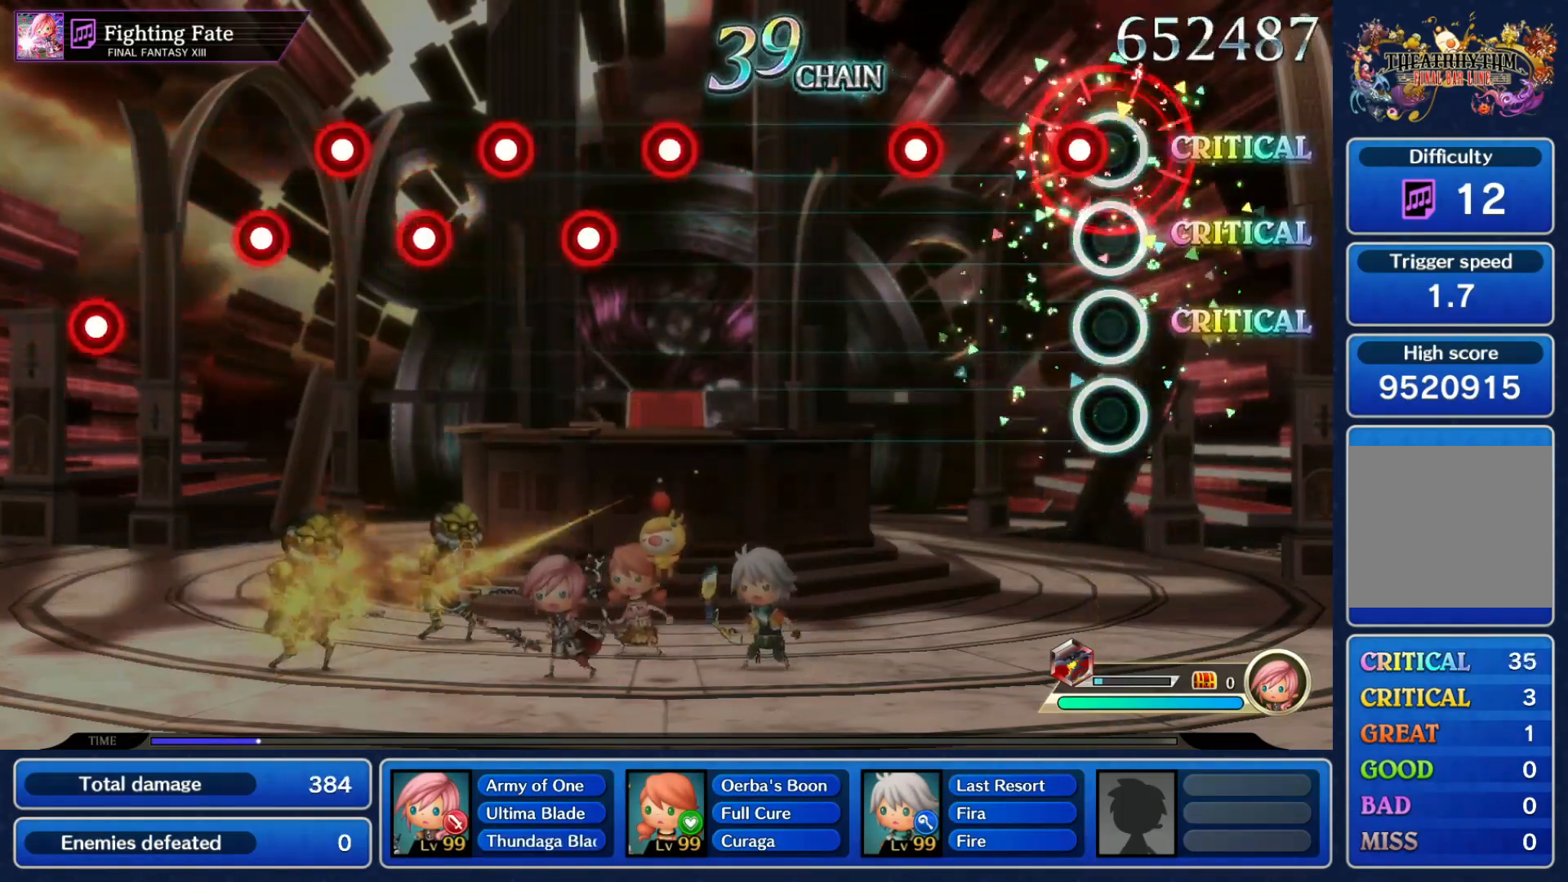
{"buttons": [], "left_stick": "center", "right_stick": "center", "events": [[67, "R1", "down"], [167, "R1", "up"], [300, "R1", "down"], [367, "R1", "up"]]}
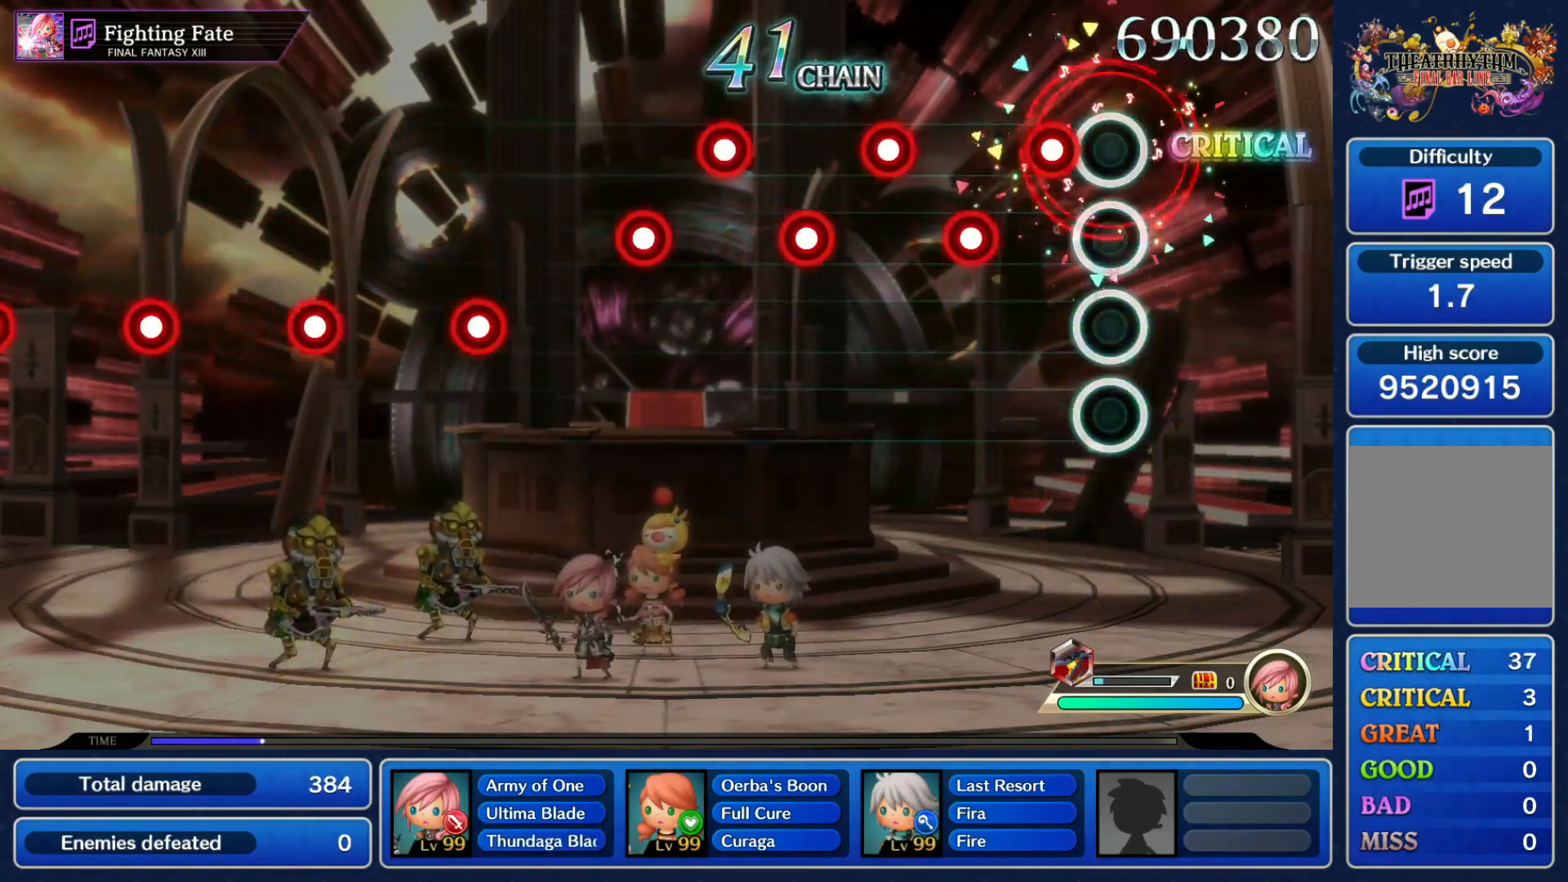
{"buttons": [], "left_stick": "center", "right_stick": "center", "events": [[100, "R1", "down"], [167, "R1", "up"], [200, "L1", "down"], [300, "L1", "up"], [333, "R1", "down"], [400, "L1", "down"], [433, "R1", "up"], [500, "L1", "up"]]}
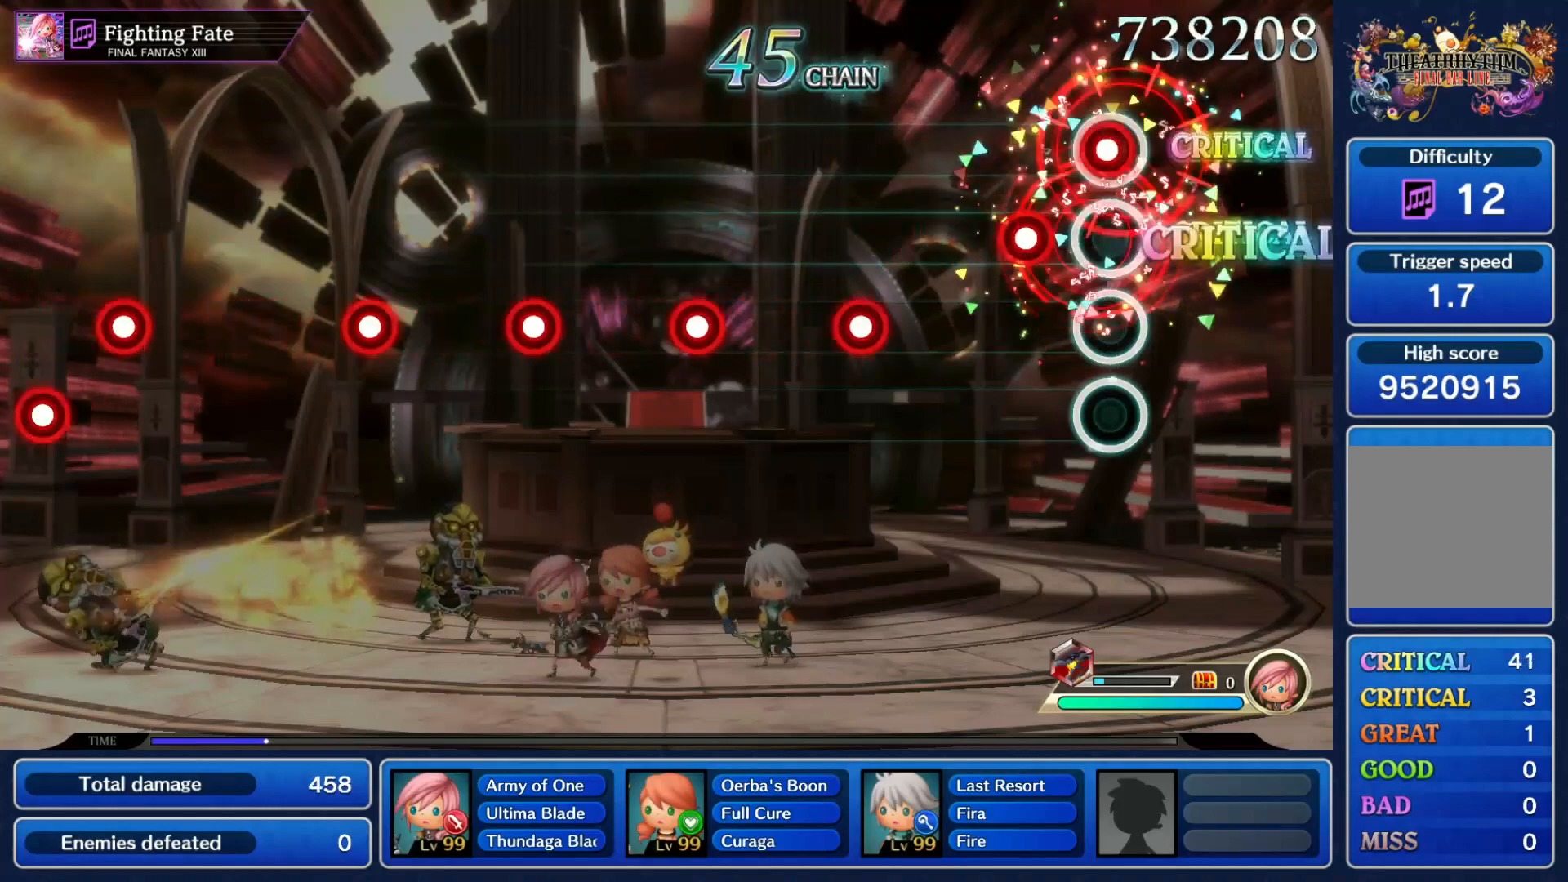
{"buttons": [], "left_stick": "center", "right_stick": "center", "events": [[33, "R1", "down"], [133, "L1", "down"], [133, "R1", "up"], [200, "L1", "up"], [333, "R1", "down"], [433, "R1", "up"]]}
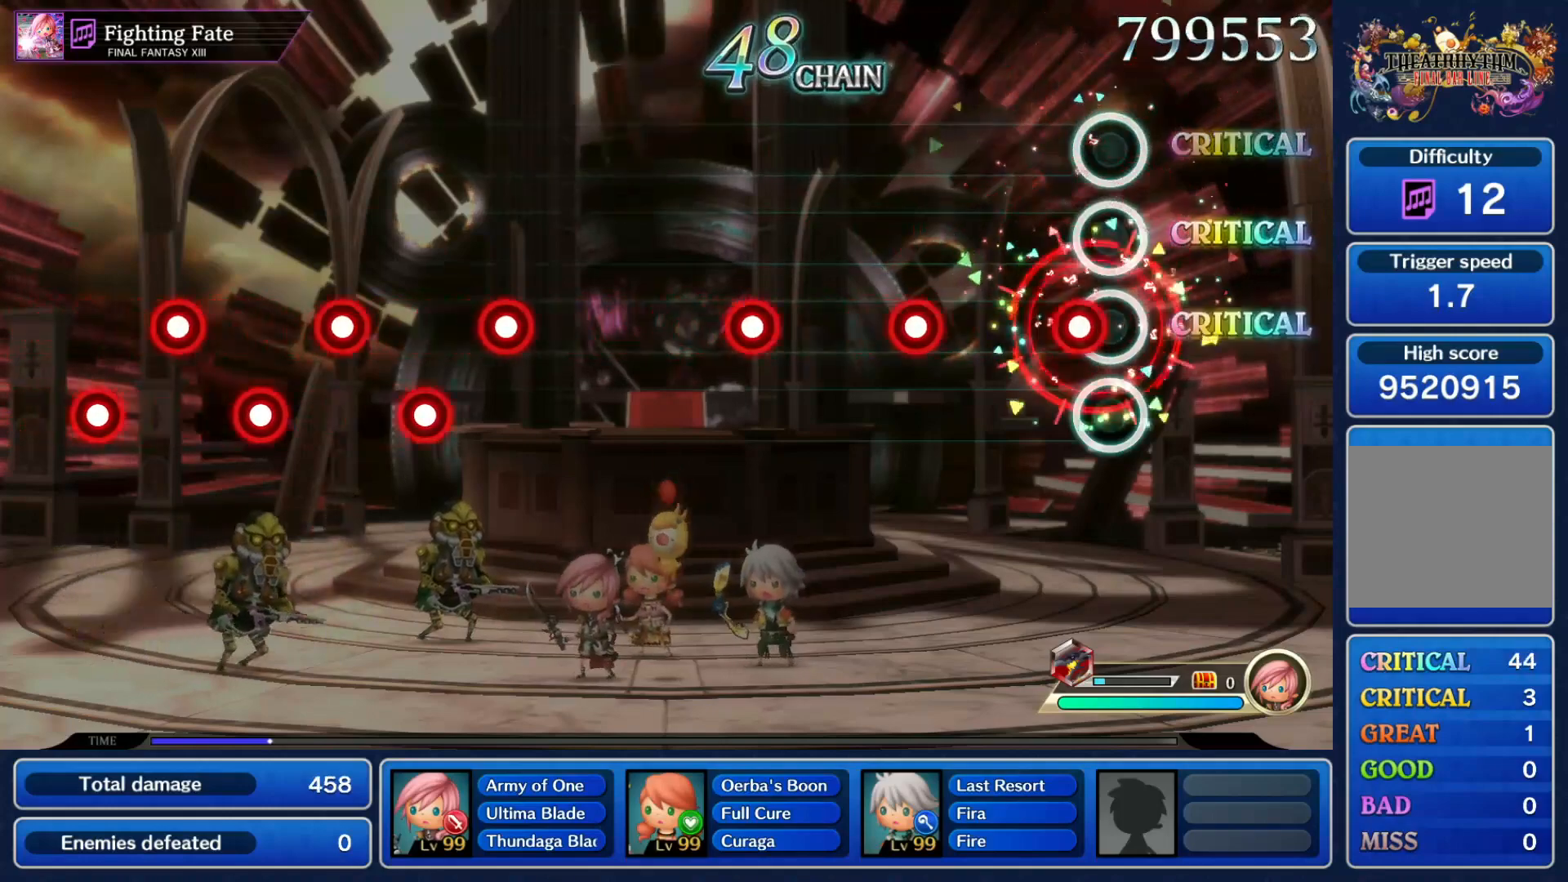
{"buttons": ["R1"], "left_stick": "center", "right_stick": "center", "events": [[67, "R1", "down"], [167, "R1", "up"], [267, "R1", "down"], [367, "R1", "up"], [500, "R1", "down"]]}
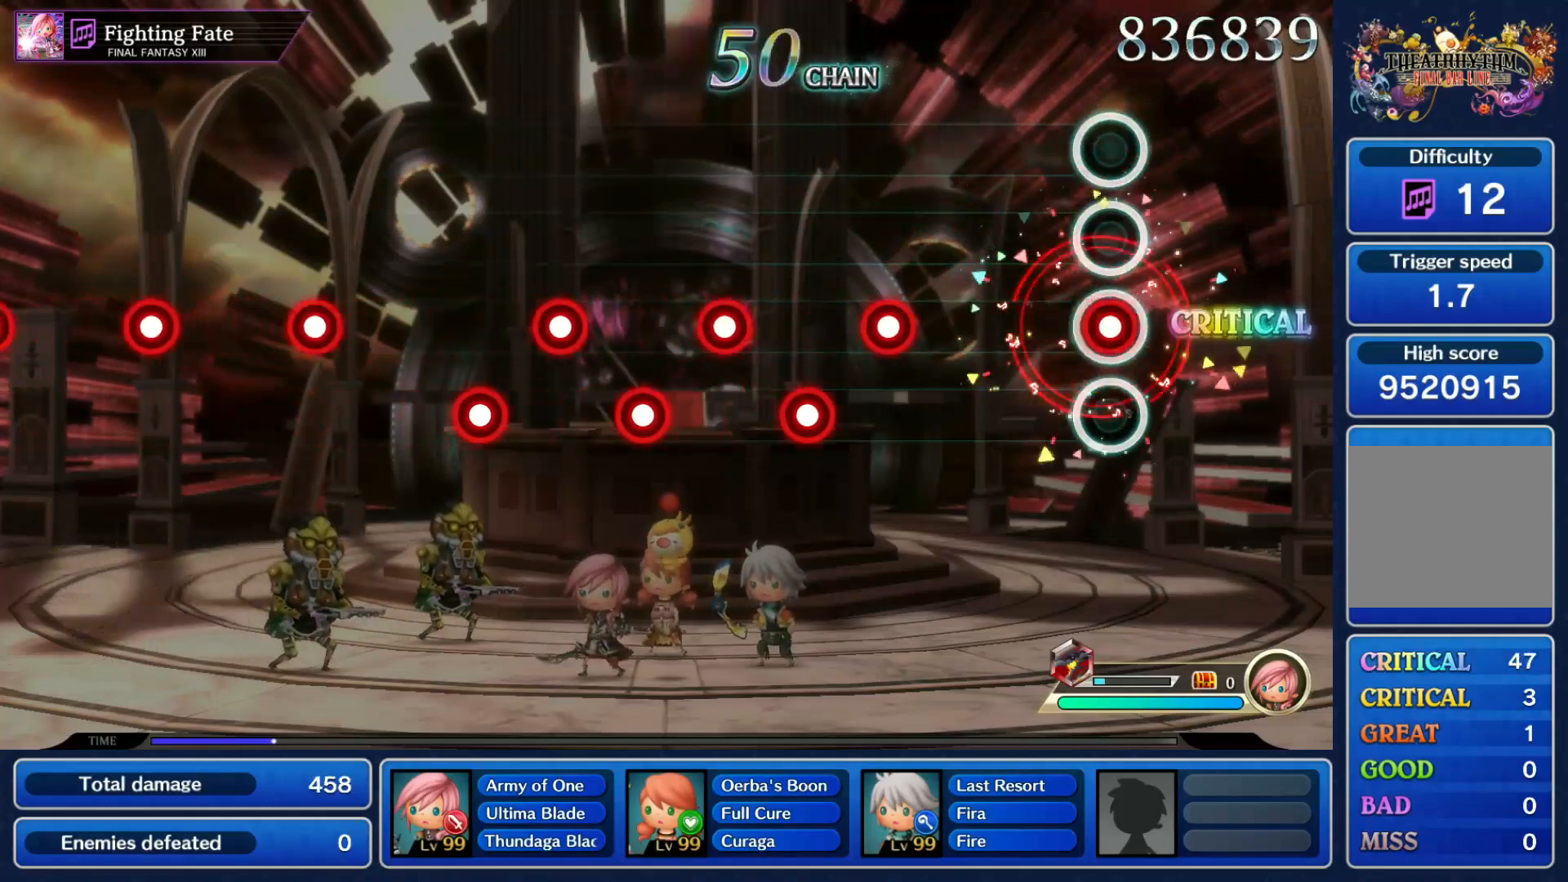
{"buttons": [], "left_stick": "center", "right_stick": "center", "events": [[100, "R1", "up"], [333, "R1", "down"], [433, "L1", "down"], [433, "R1", "up"], [500, "L1", "up"]]}
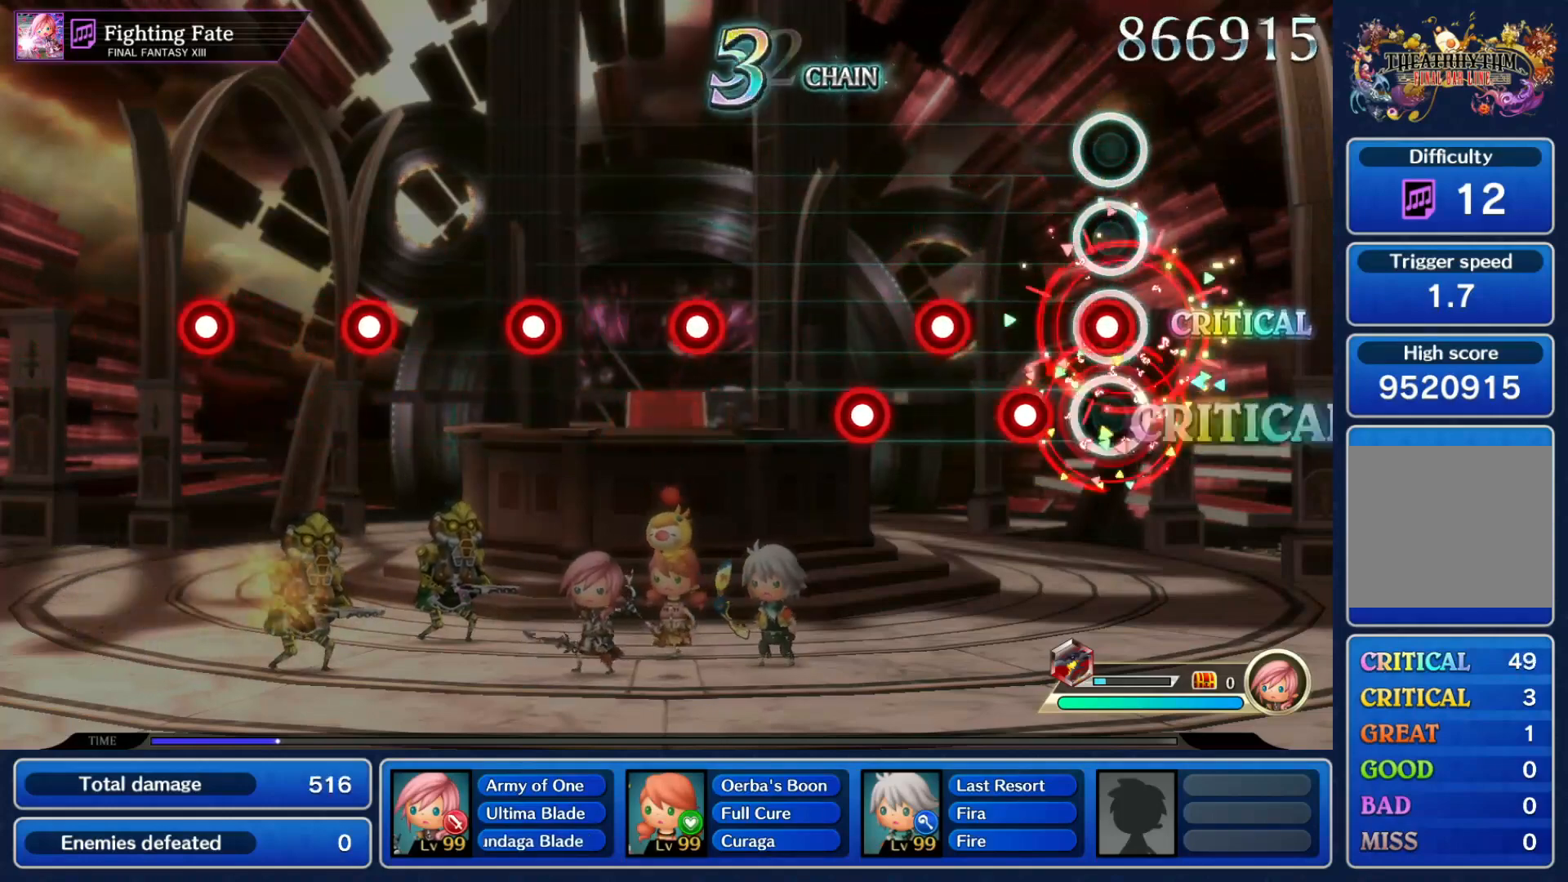
{"buttons": [], "left_stick": "center", "right_stick": "center", "events": [[67, "R1", "down"], [133, "L1", "down"], [167, "R1", "up"], [200, "L1", "up"], [267, "R1", "down"], [333, "L1", "down"], [333, "R1", "up"], [433, "L1", "up"]]}
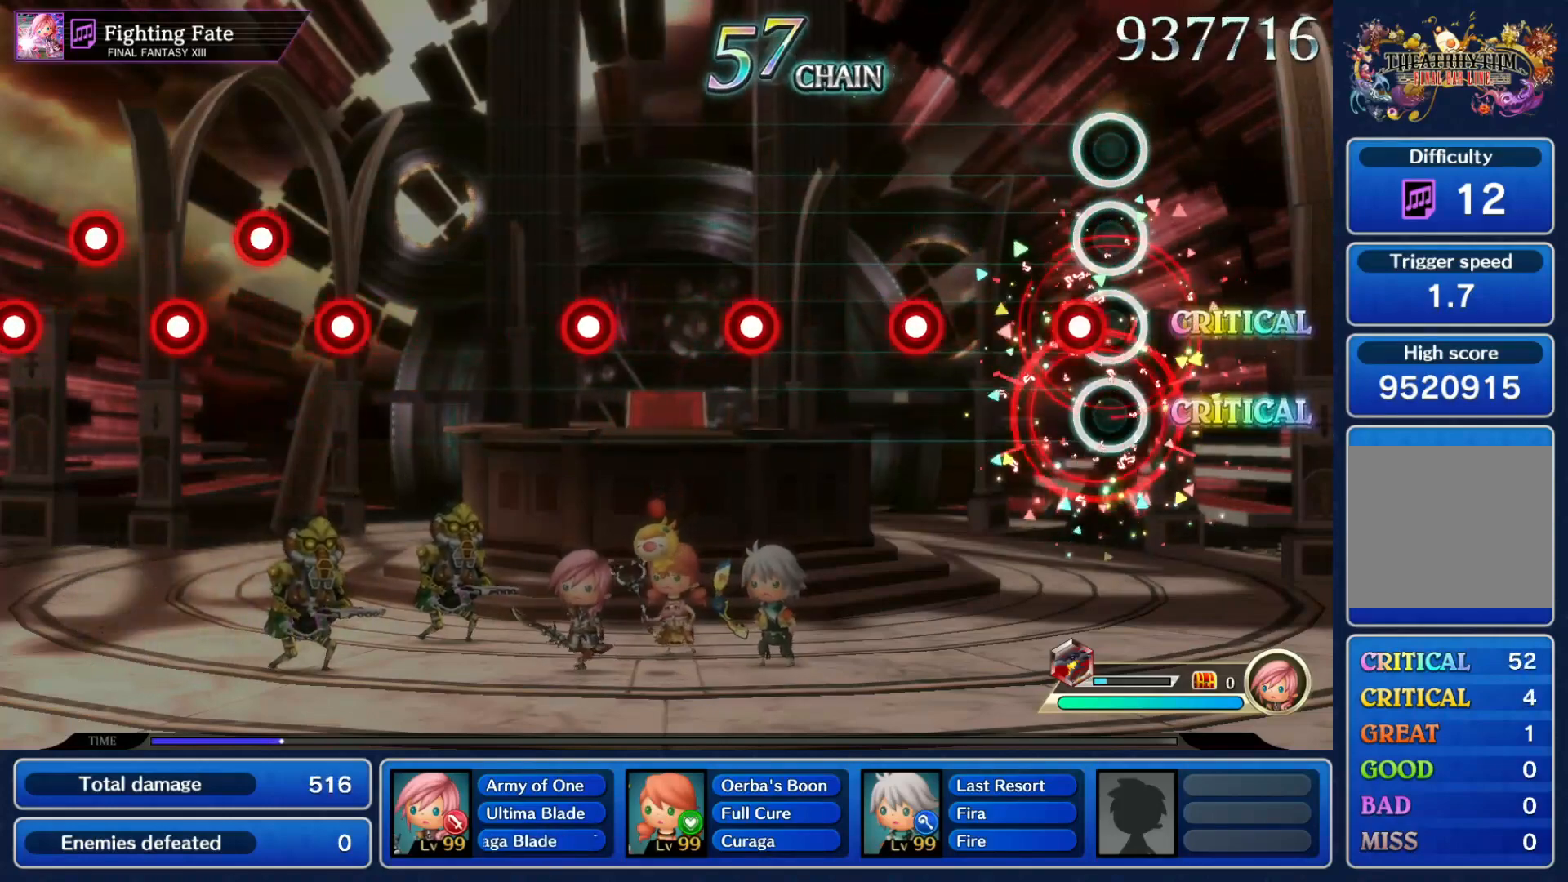
{"buttons": [], "left_stick": "center", "right_stick": "center", "events": [[100, "R1", "down"], [167, "R1", "up"], [300, "R1", "down"], [400, "R1", "up"]]}
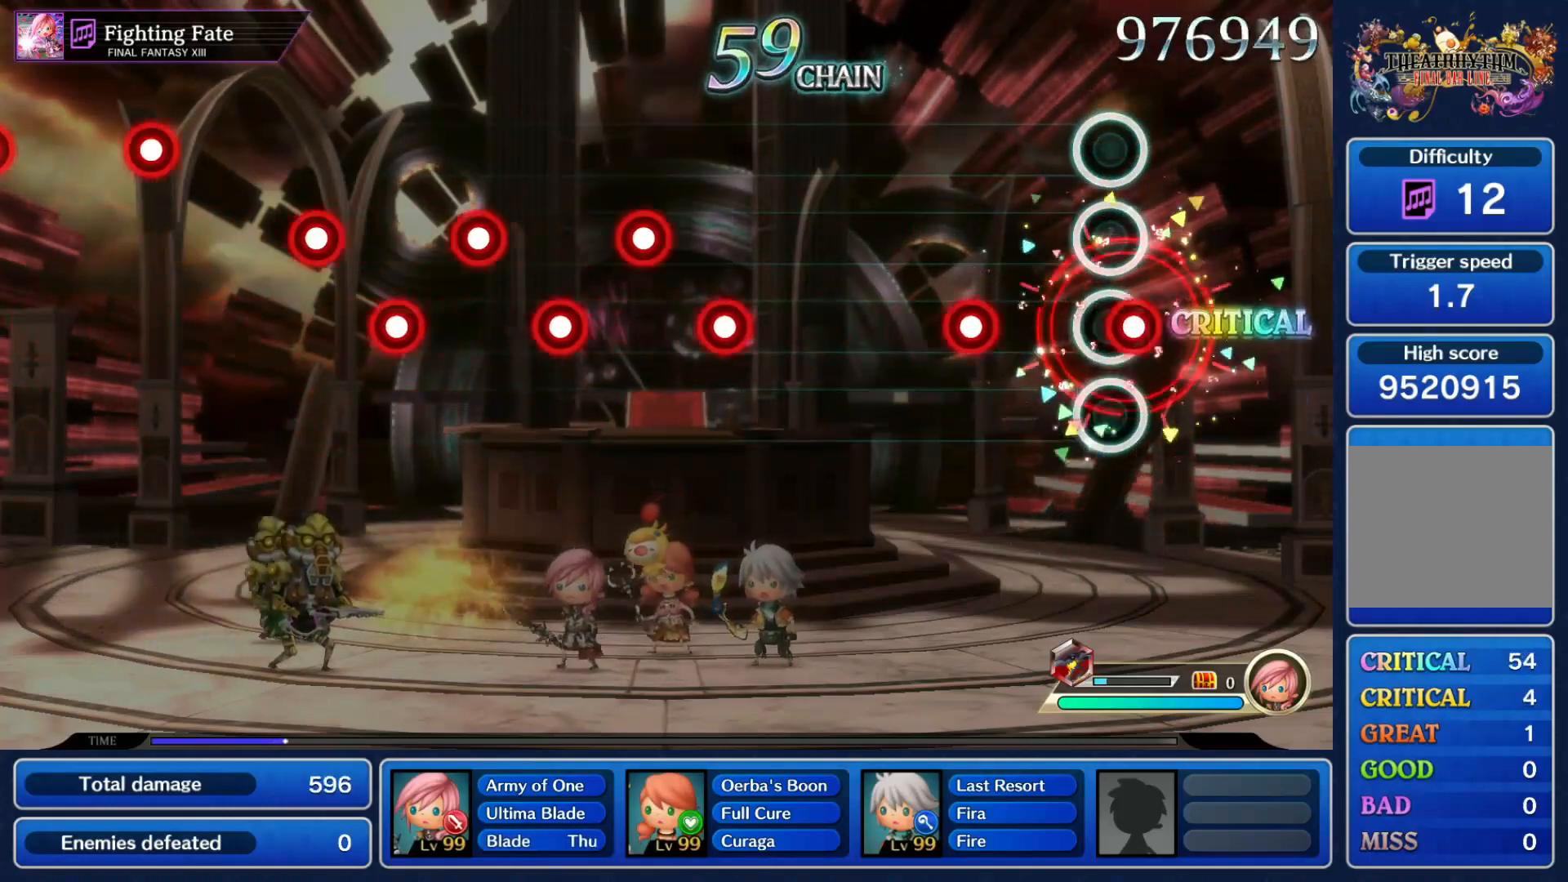
{"buttons": [], "left_stick": "center", "right_stick": "center", "events": [[33, "R1", "down"], [100, "R1", "up"], [233, "R1", "down"], [333, "R1", "up"]]}
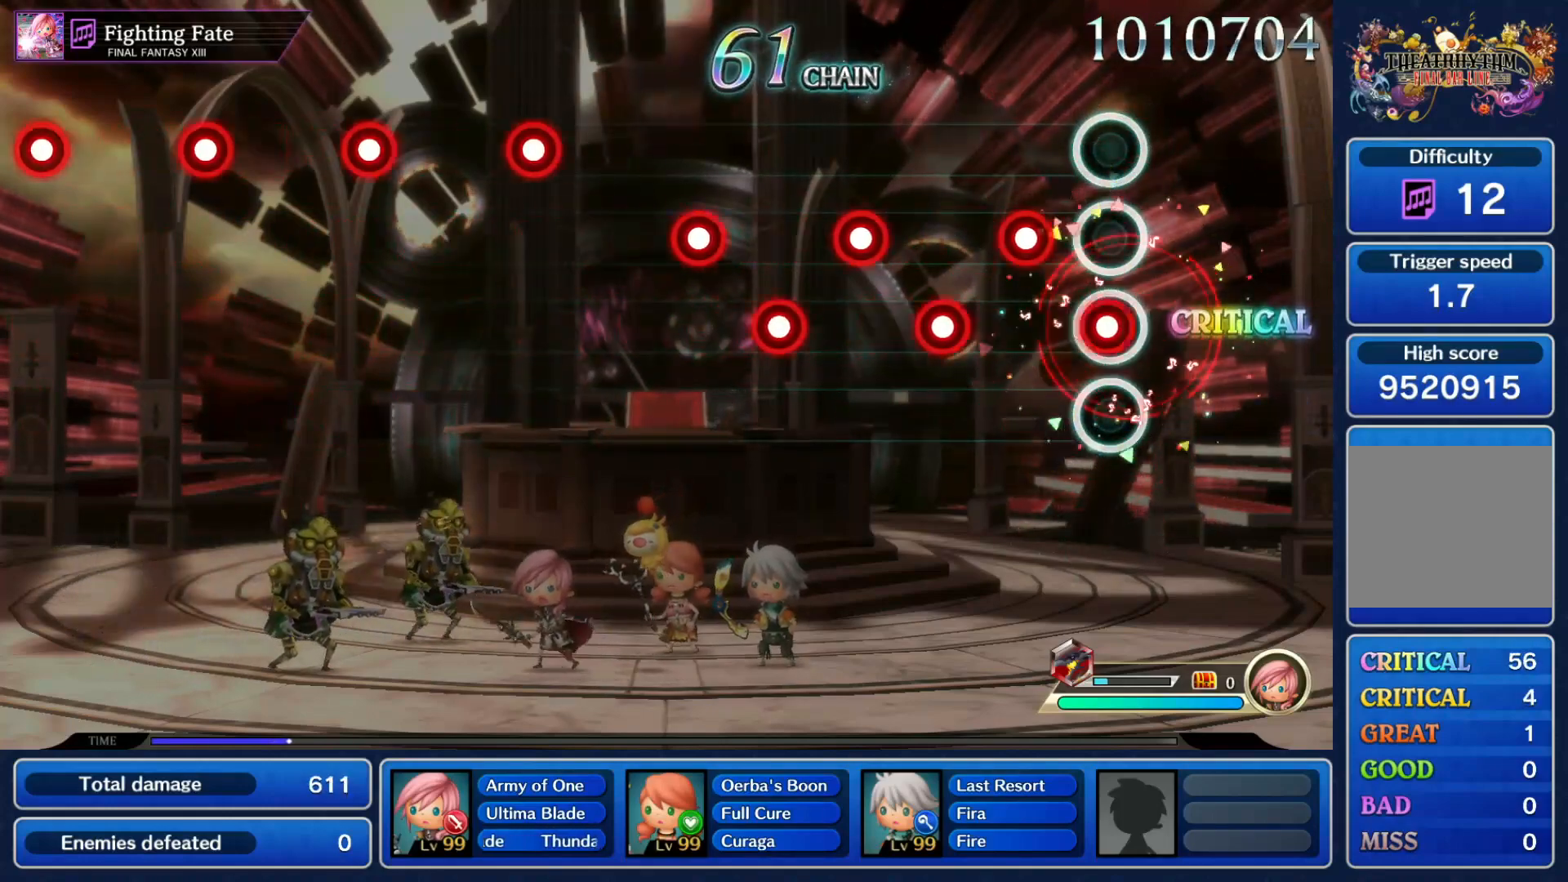
{"buttons": ["R1"], "left_stick": "center", "right_stick": "center", "events": [[67, "R1", "down"], [133, "R1", "up"], [167, "L1", "down"], [233, "L1", "up"], [300, "R1", "down"], [367, "L1", "down"], [367, "R1", "up"], [433, "L1", "up"], [500, "R1", "down"]]}
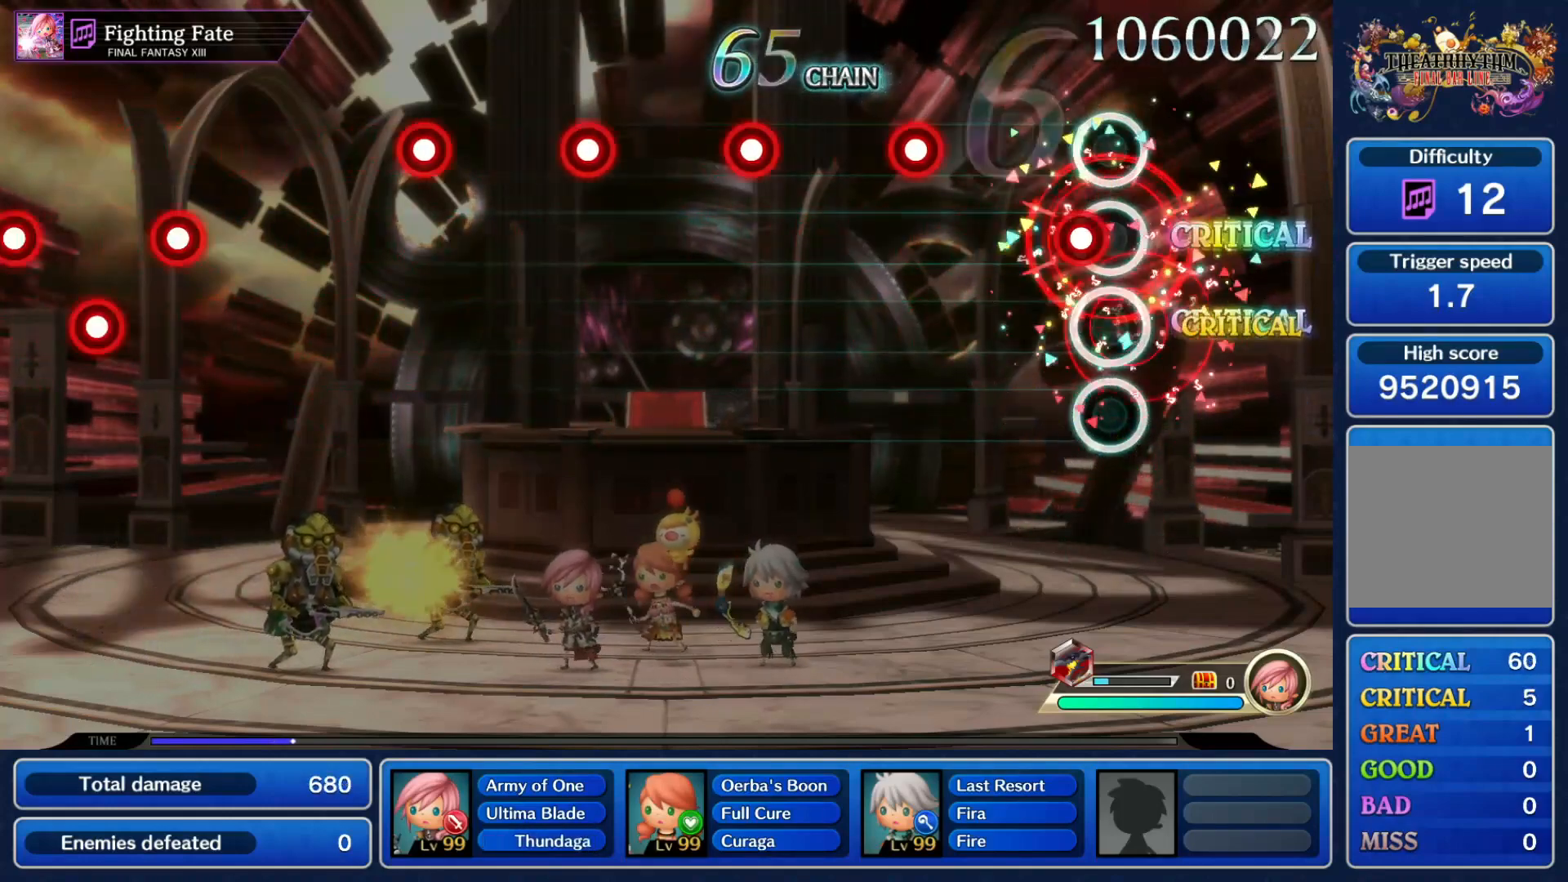
{"buttons": ["R1"], "left_stick": "center", "right_stick": "center", "events": [[33, "L1", "down"], [67, "R1", "up"], [133, "L1", "up"], [267, "R1", "down"], [367, "R1", "up"], [500, "R1", "down"]]}